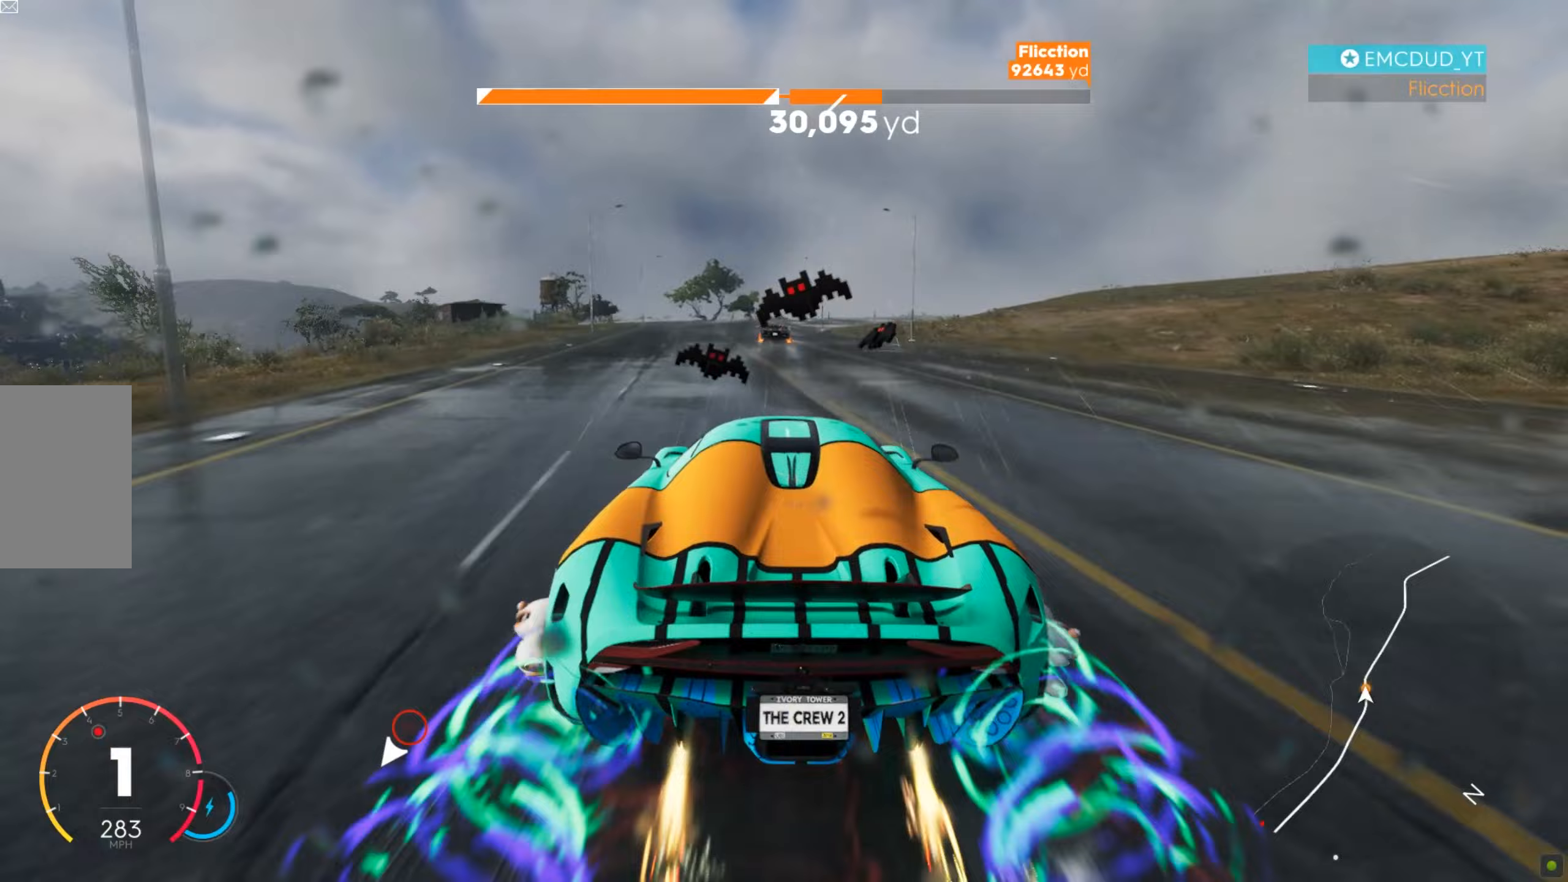
Gameplay with keyboard and mouse; each line is a JSON object with the keys and mouse buttons held at the frame after it (dt_ms = milliseconds from this image to that frame). "events" lists presses ("down") and releases ("up") of "a", "d", "s", "shift", "space", "w", "mouse_left" and "mouse_right" between this image and that frame as [ms after this image, input, new state], when the widget could be followed in between. "mouse_left", "mouse_right" = the "left", "right" buttons of the "mouse" list. No other keys are recorded. Mouse movement is not recorded.
{"dt_ms": 432, "keys": ["d", "w"], "mouse": [], "events": [[104, "d", "down"], [294, "shift", "up"], [328, "d", "up"], [363, "d", "down"]]}
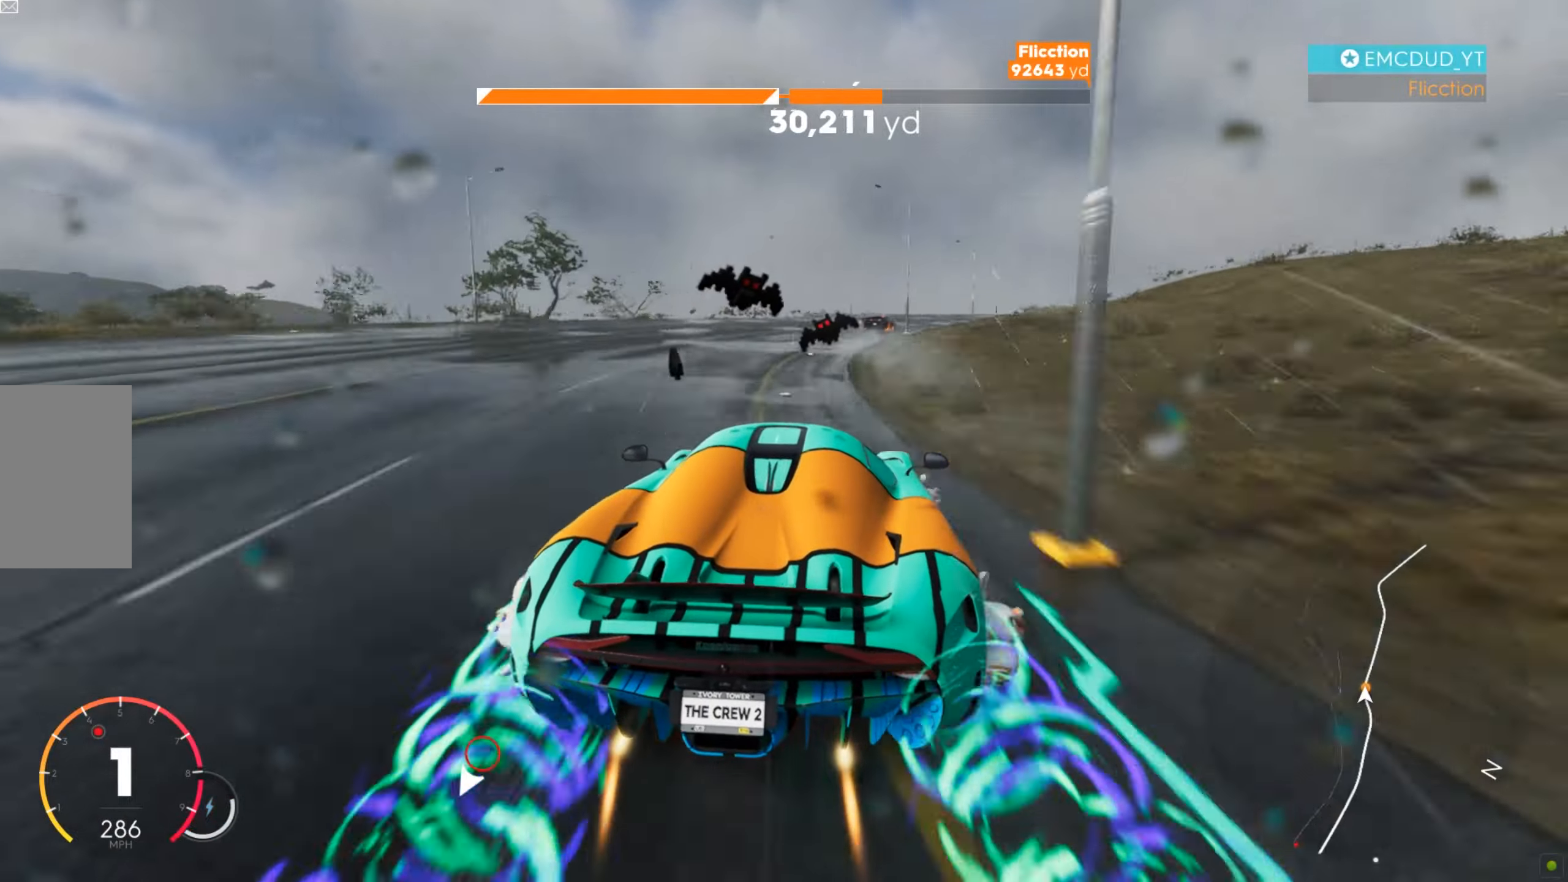
{"dt_ms": 501, "keys": ["shift", "w"], "mouse": [], "events": [[121, "d", "up"], [155, "d", "down"], [259, "d", "up"], [294, "d", "down"], [363, "shift", "down"], [397, "d", "up"]]}
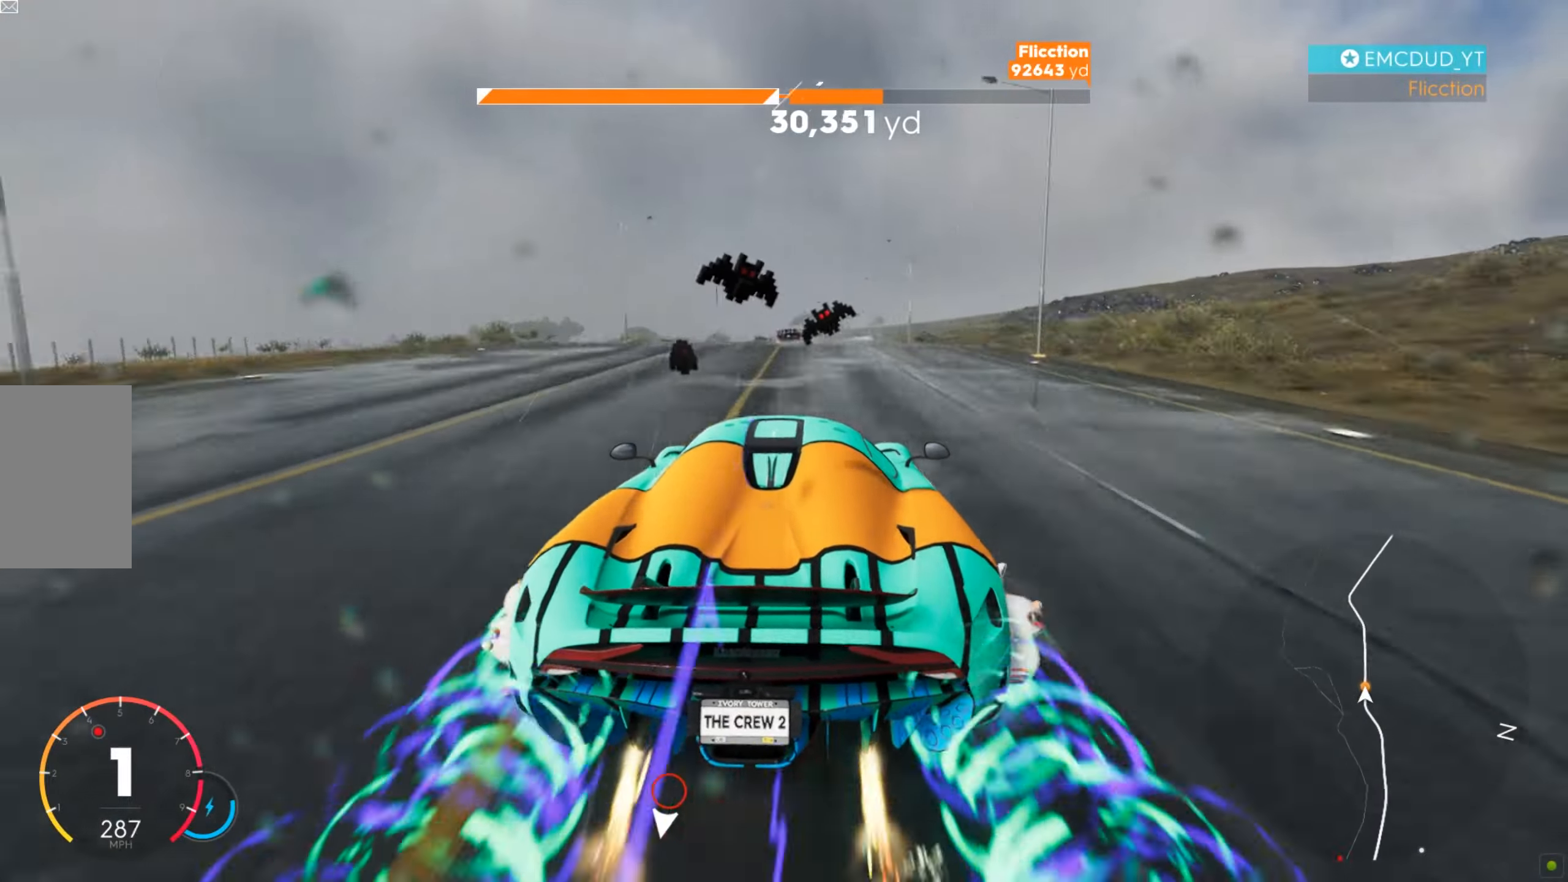
{"dt_ms": 501, "keys": ["w"], "mouse": [], "events": [[432, "d", "down"], [484, "shift", "up"], [501, "d", "up"]]}
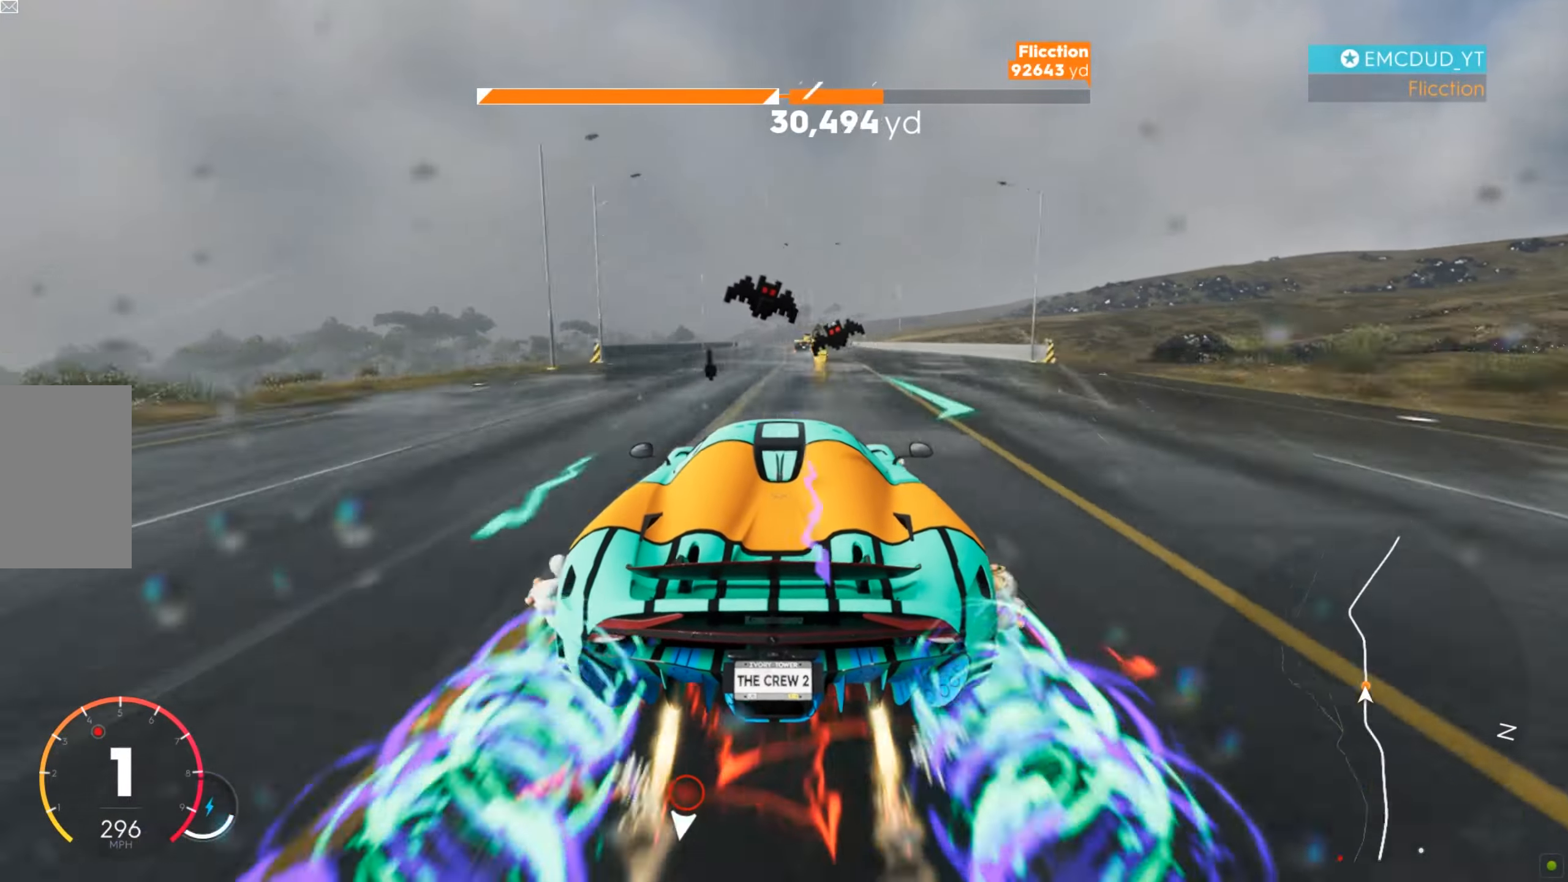
{"dt_ms": 501, "keys": ["w"], "mouse": [], "events": [[69, "d", "down"], [138, "d", "up"]]}
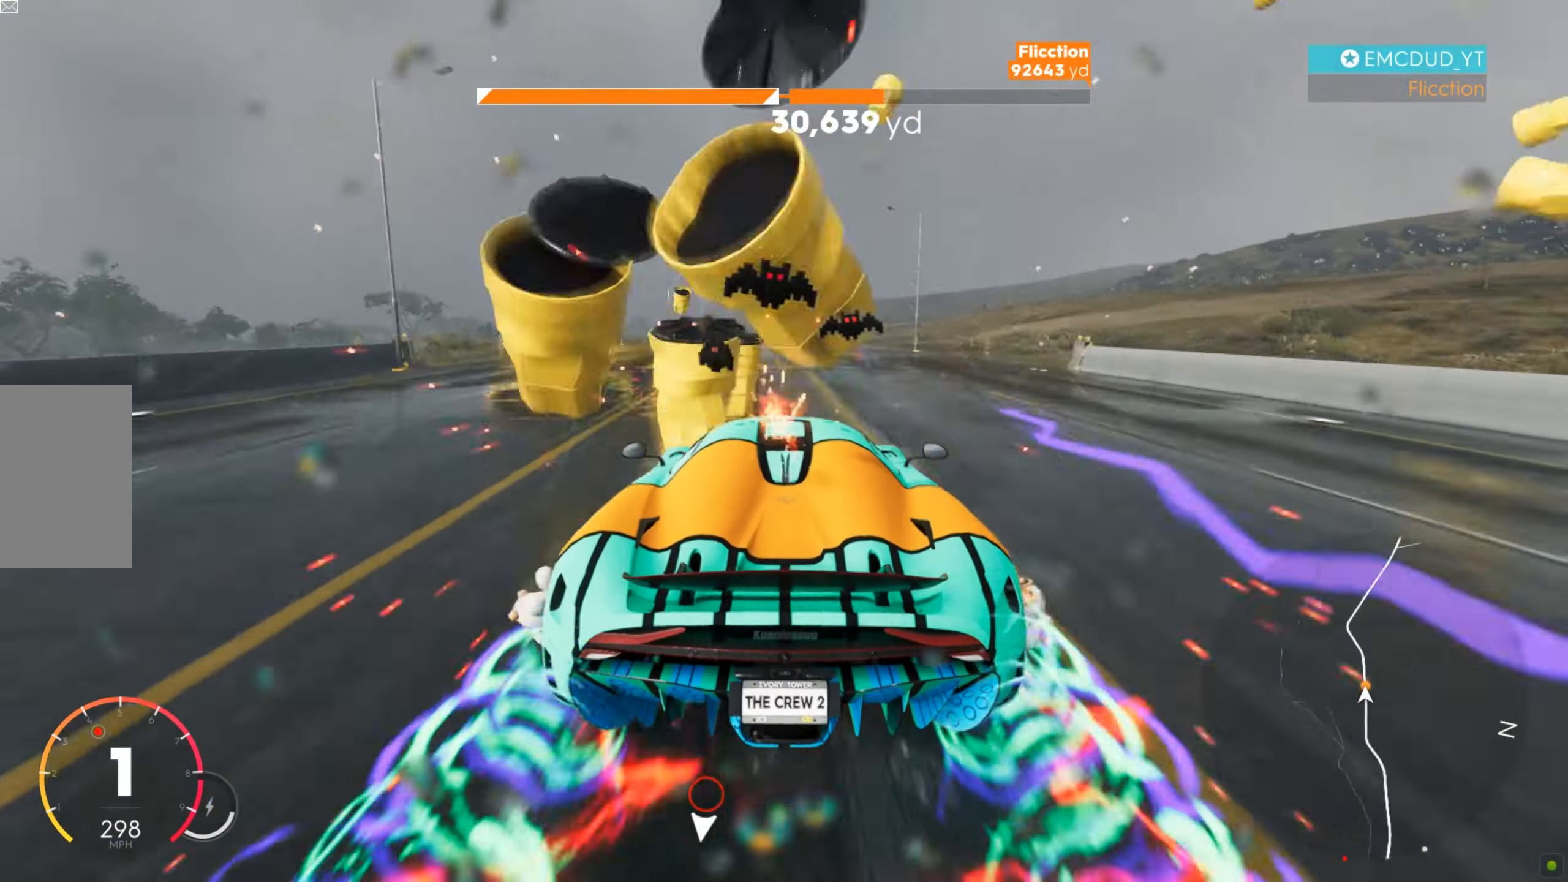
{"dt_ms": 501, "keys": ["a", "w"], "mouse": [], "events": [[501, "a", "down"]]}
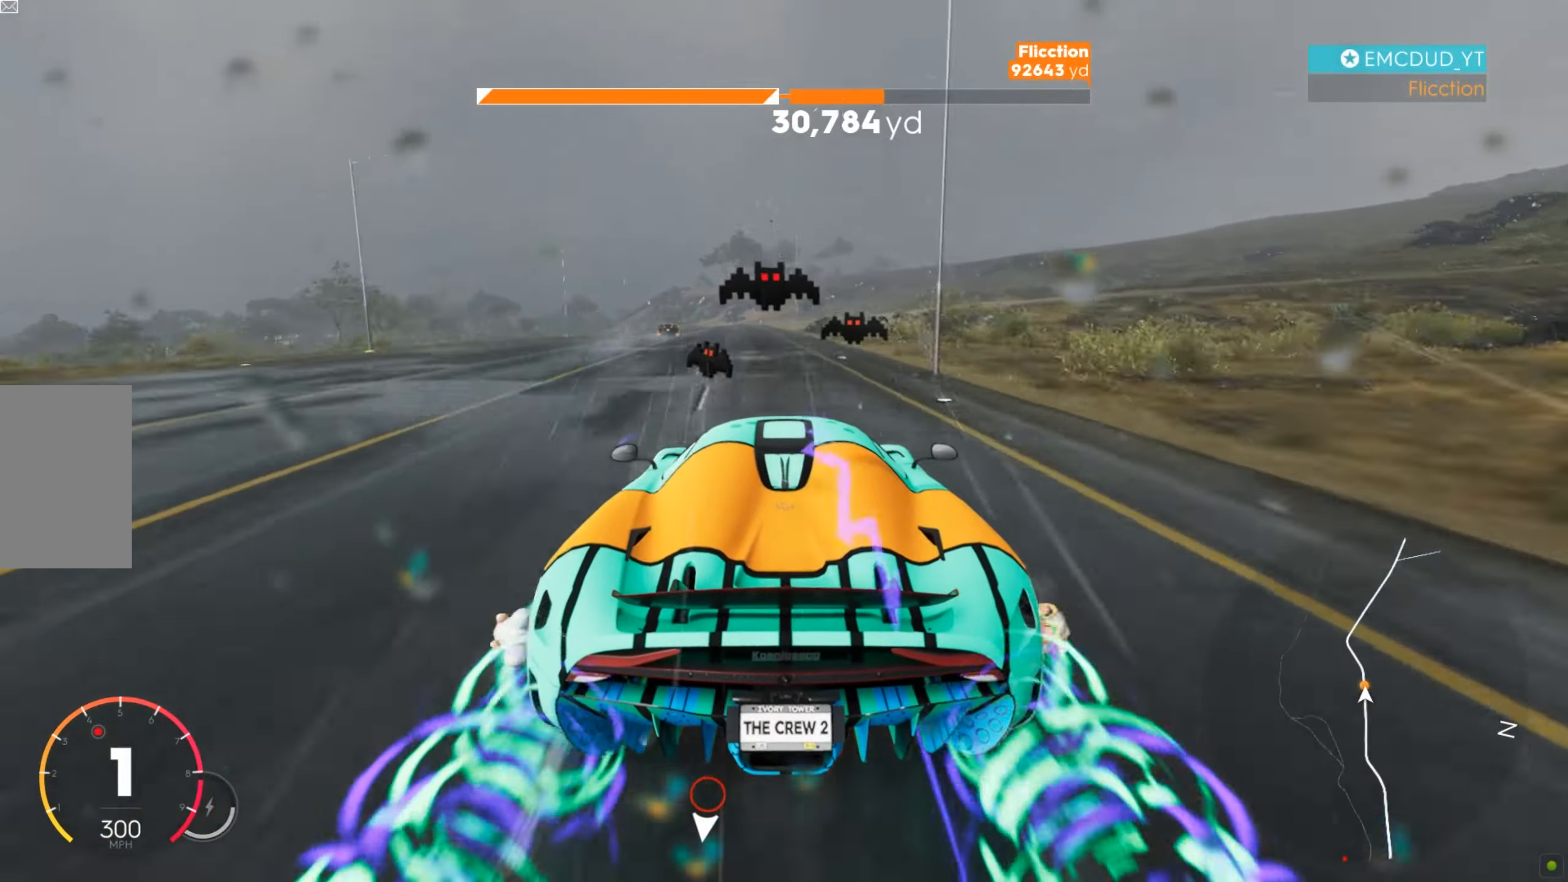
{"dt_ms": 501, "keys": ["a", "w"], "mouse": [], "events": [[173, "a", "up"], [190, "a", "down"], [346, "a", "up"], [380, "a", "down"]]}
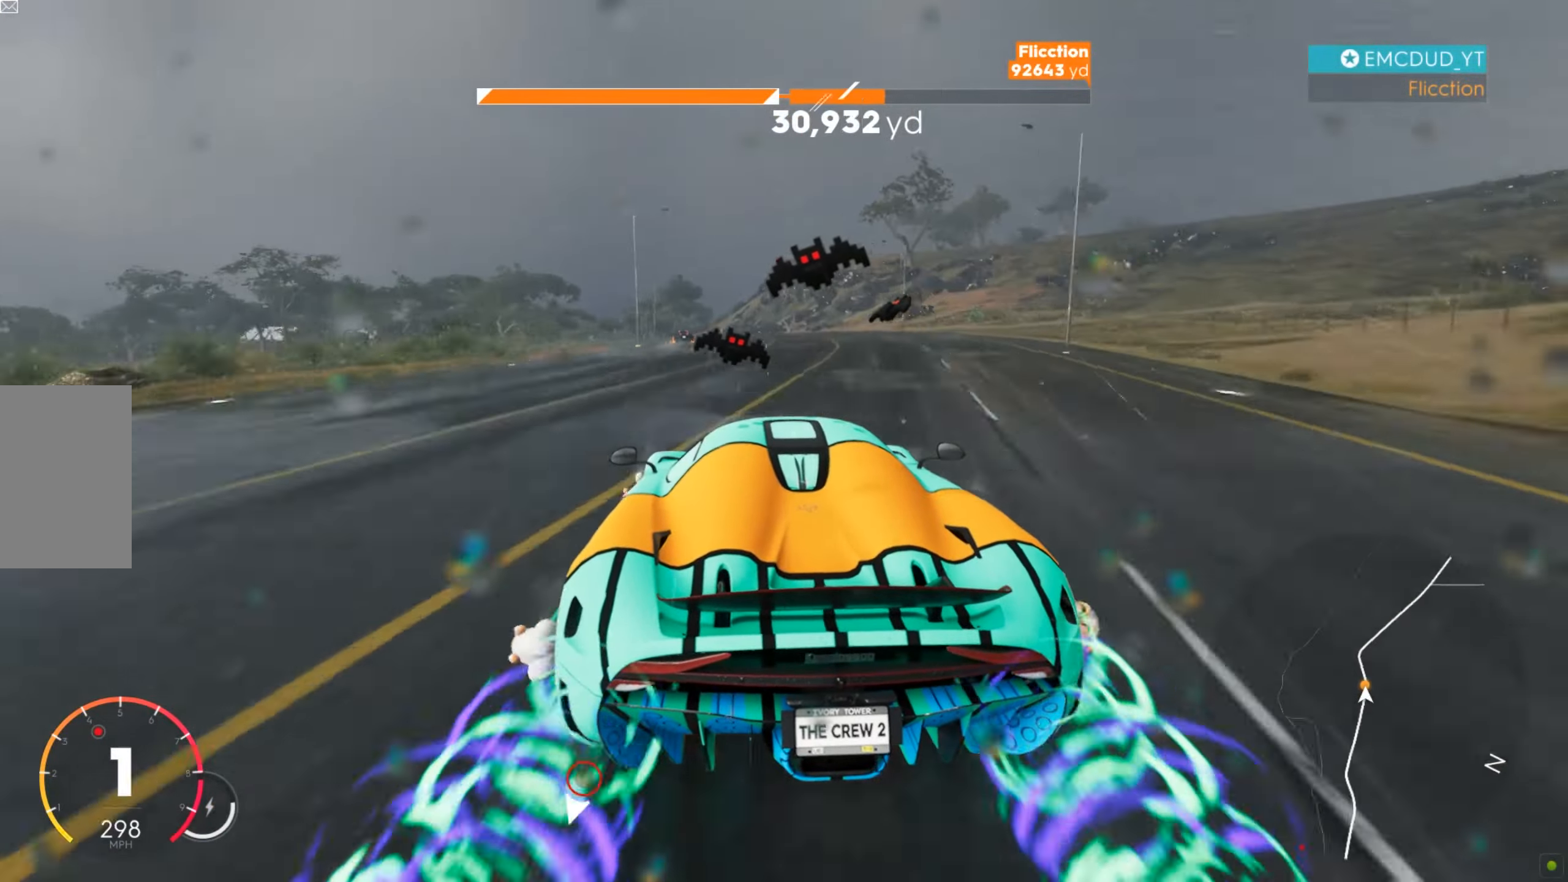
{"dt_ms": 501, "keys": ["w"], "mouse": [], "events": [[52, "a", "up"], [69, "a", "down"], [225, "a", "up"], [242, "a", "down"], [311, "a", "up"], [432, "a", "down"], [484, "a", "up"]]}
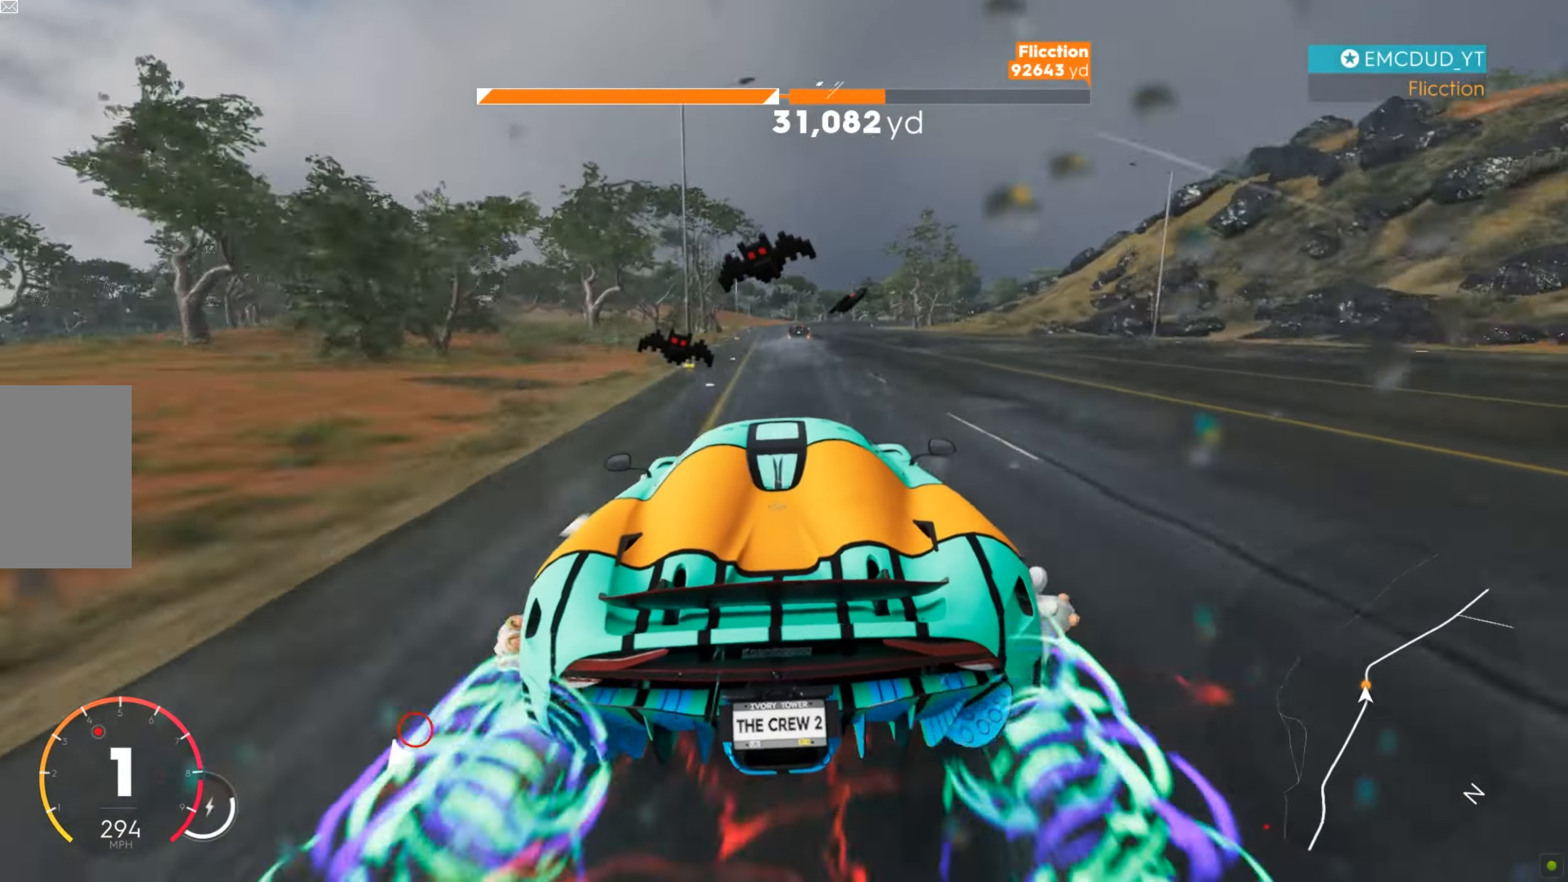
{"dt_ms": 501, "keys": ["d"], "mouse": [], "events": [[52, "a", "down"], [121, "a", "up"], [207, "d", "down"], [242, "w", "up"]]}
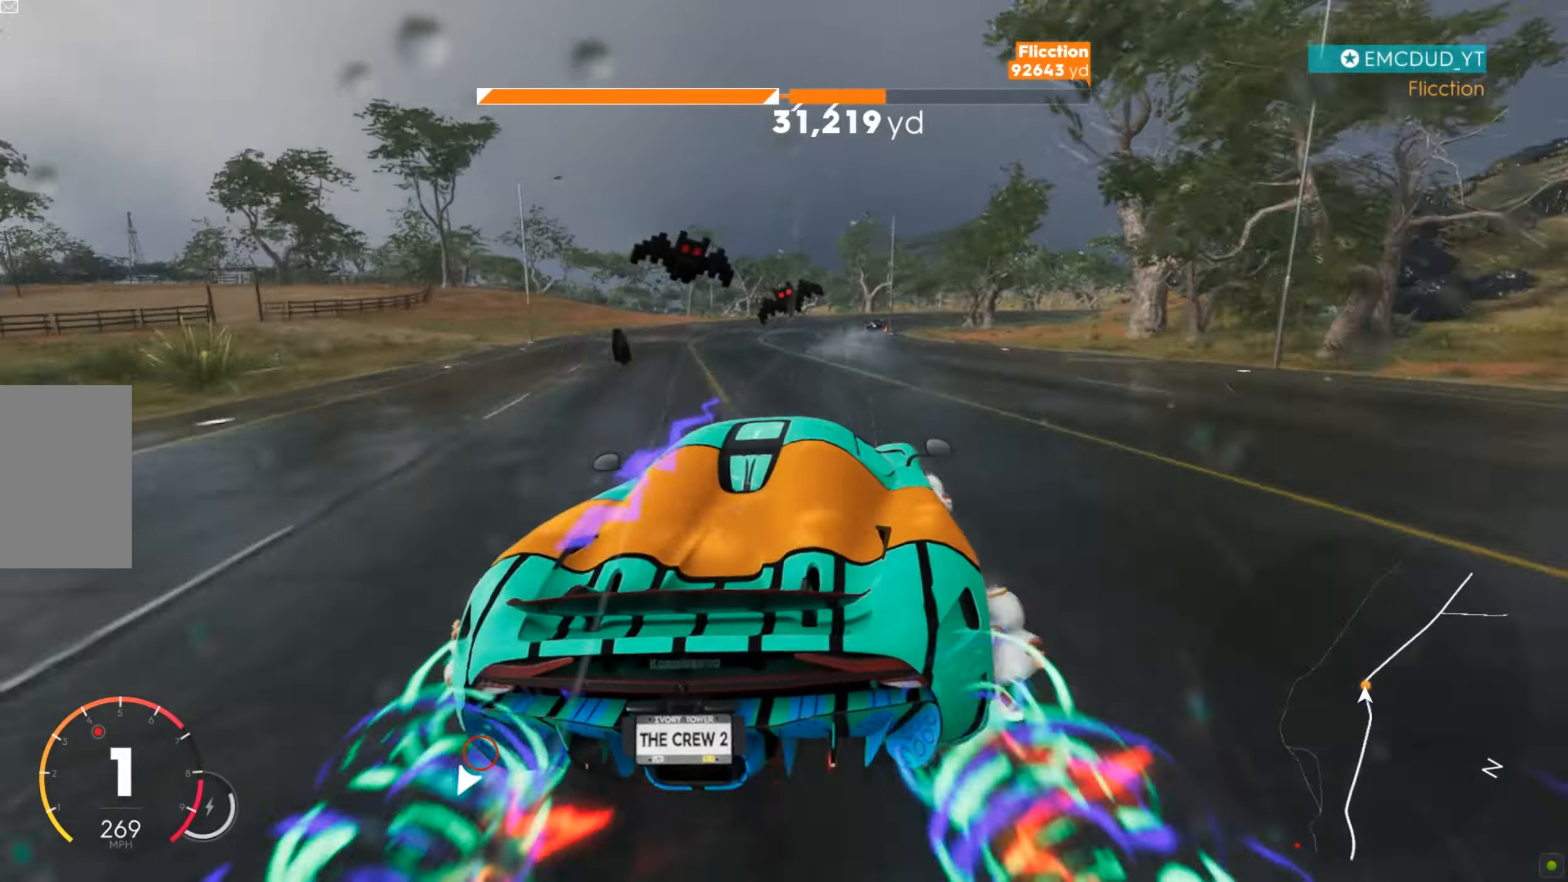
{"dt_ms": 501, "keys": ["d", "w"], "mouse": [], "events": [[121, "w", "down"]]}
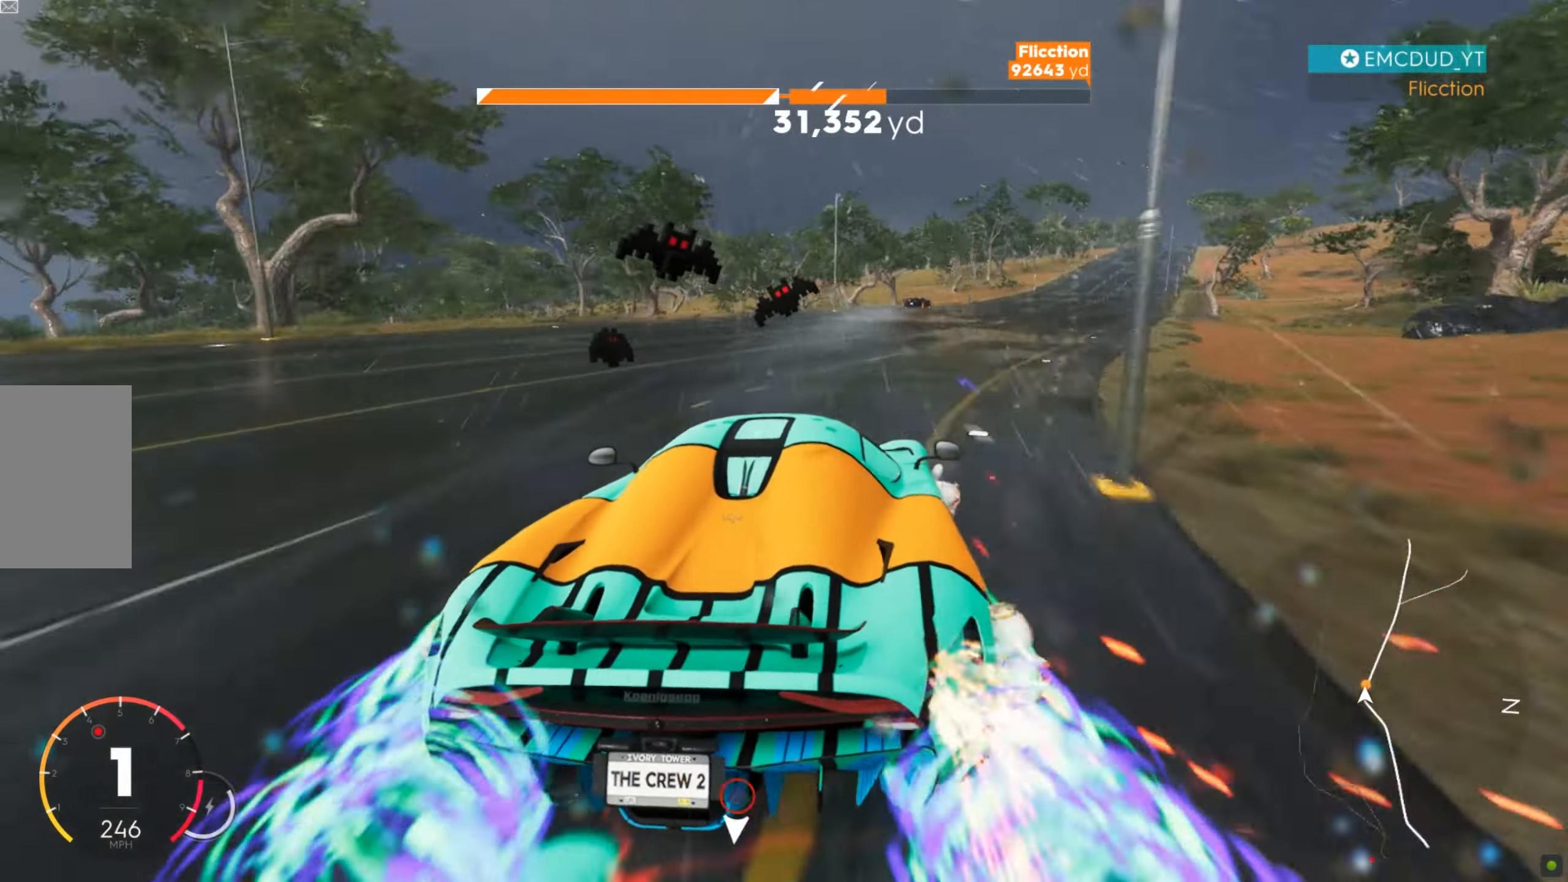
{"dt_ms": 484, "keys": ["shift", "w"], "mouse": [], "events": [[17, "d", "up"], [69, "d", "down"], [156, "d", "up"], [173, "shift", "down"], [225, "d", "down"], [363, "d", "up"], [398, "d", "down"], [484, "d", "up"]]}
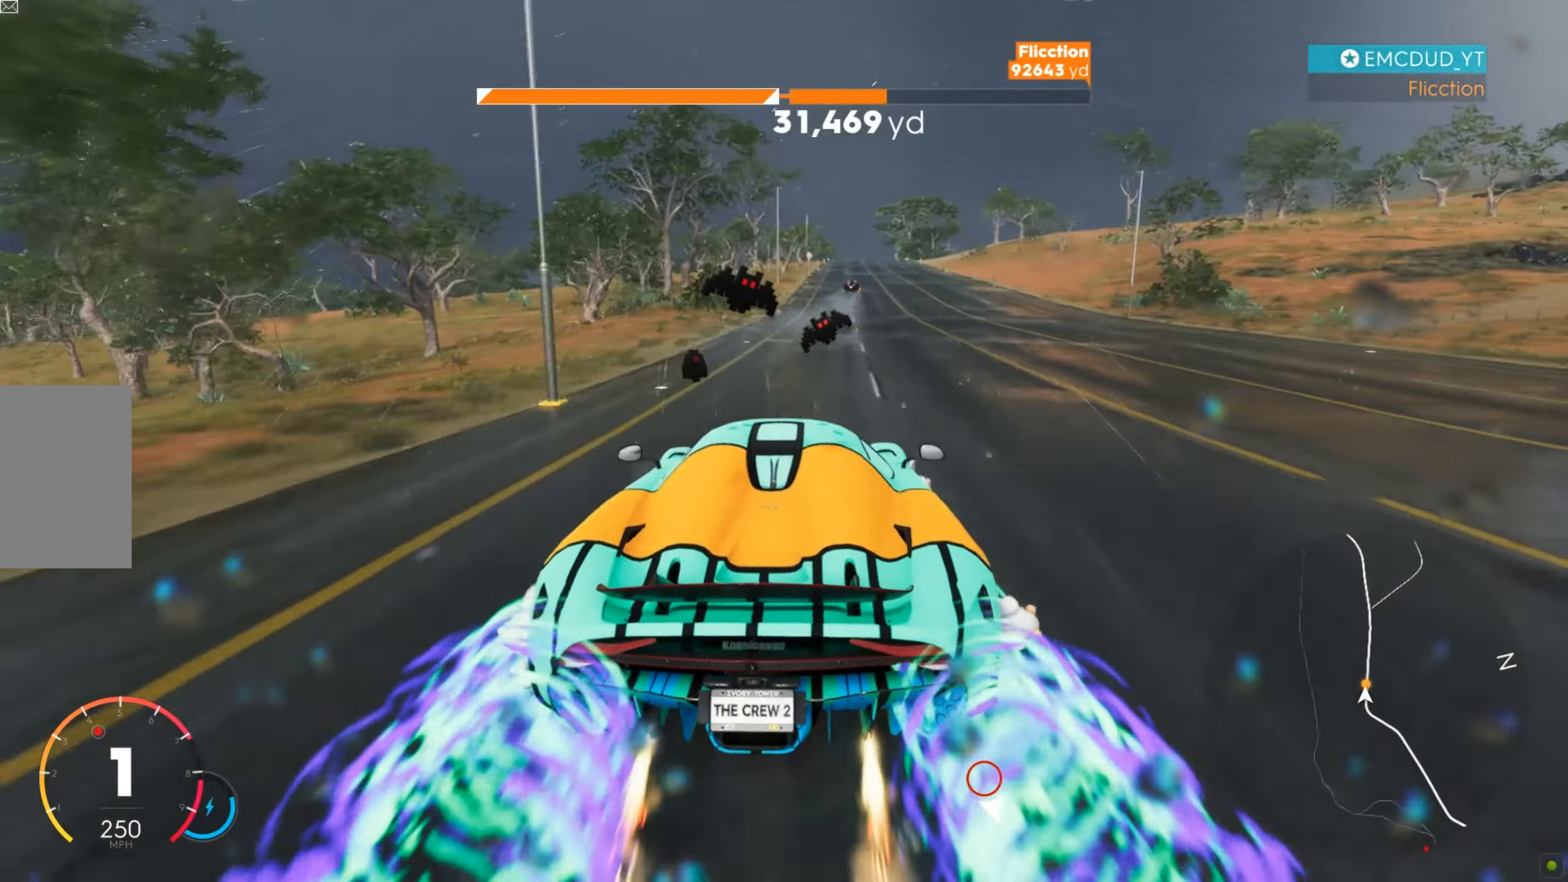
{"dt_ms": 502, "keys": ["shift", "w"], "mouse": [], "events": [[69, "d", "down"], [242, "d", "up"], [398, "d", "down"], [502, "d", "up"]]}
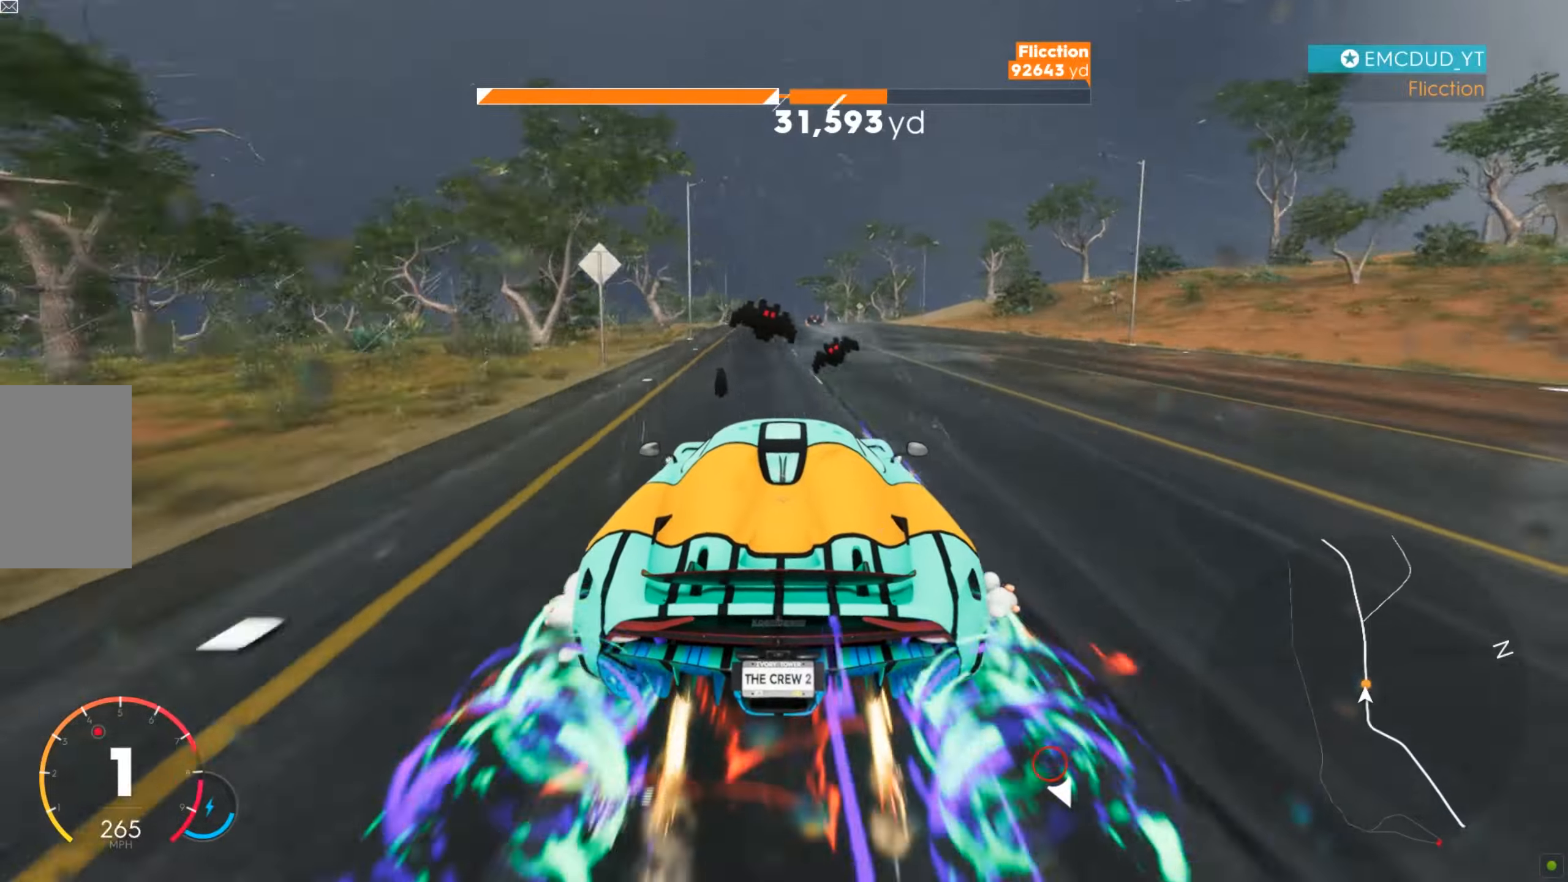
{"dt_ms": 501, "keys": ["shift", "w"], "mouse": [], "events": [[363, "a", "down"], [432, "a", "up"]]}
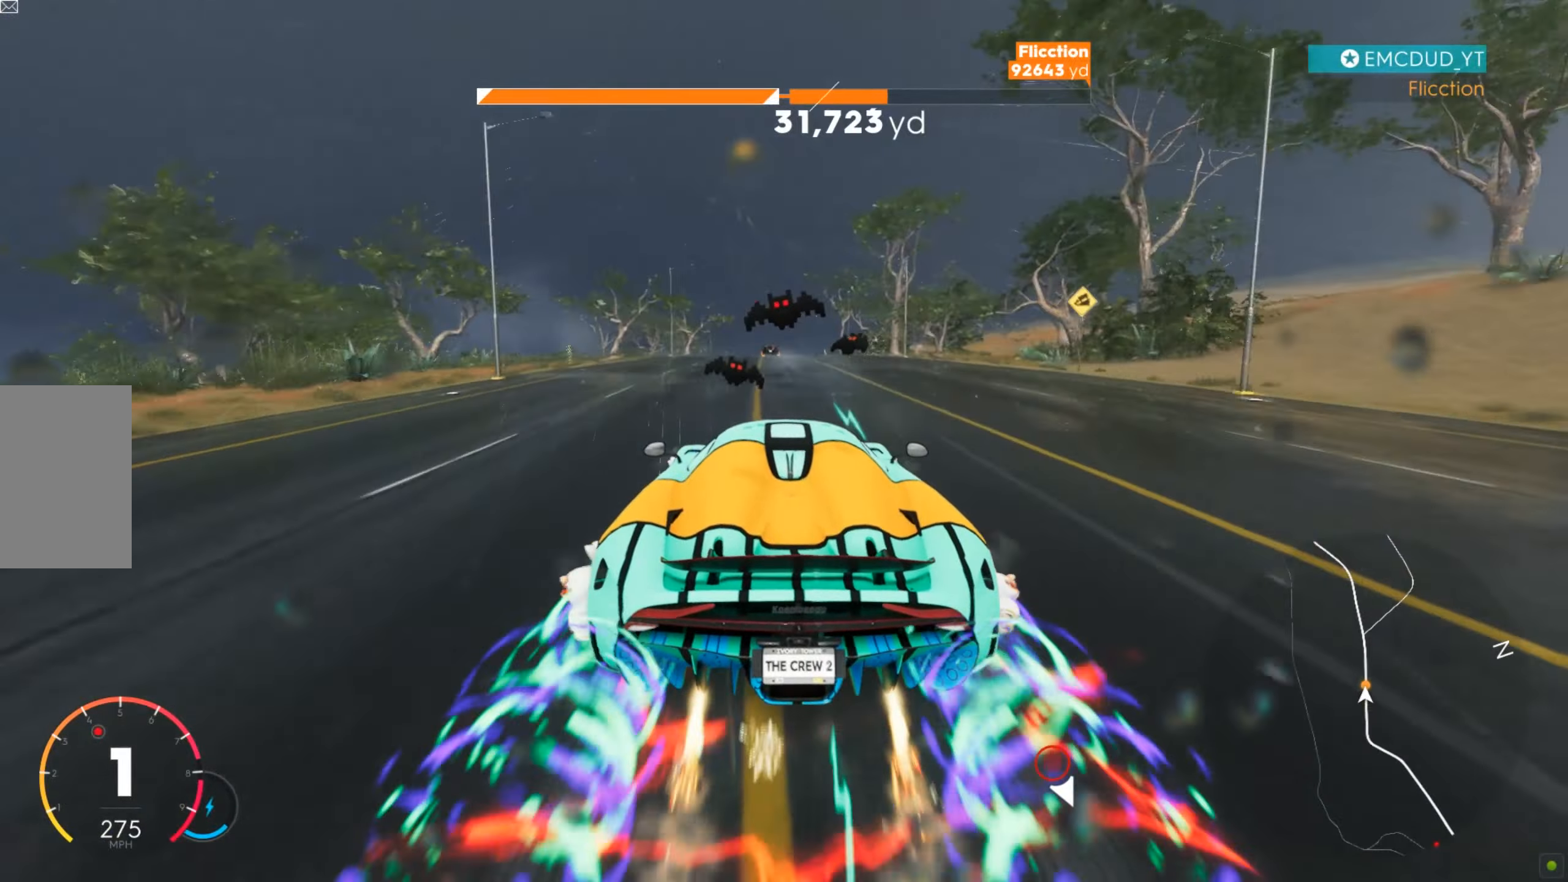
{"dt_ms": 501, "keys": ["d", "shift", "w"], "mouse": [], "events": [[69, "a", "down"], [121, "a", "up"], [224, "d", "down"], [242, "d", "up"], [311, "a", "down"], [345, "a", "up"], [466, "d", "down"]]}
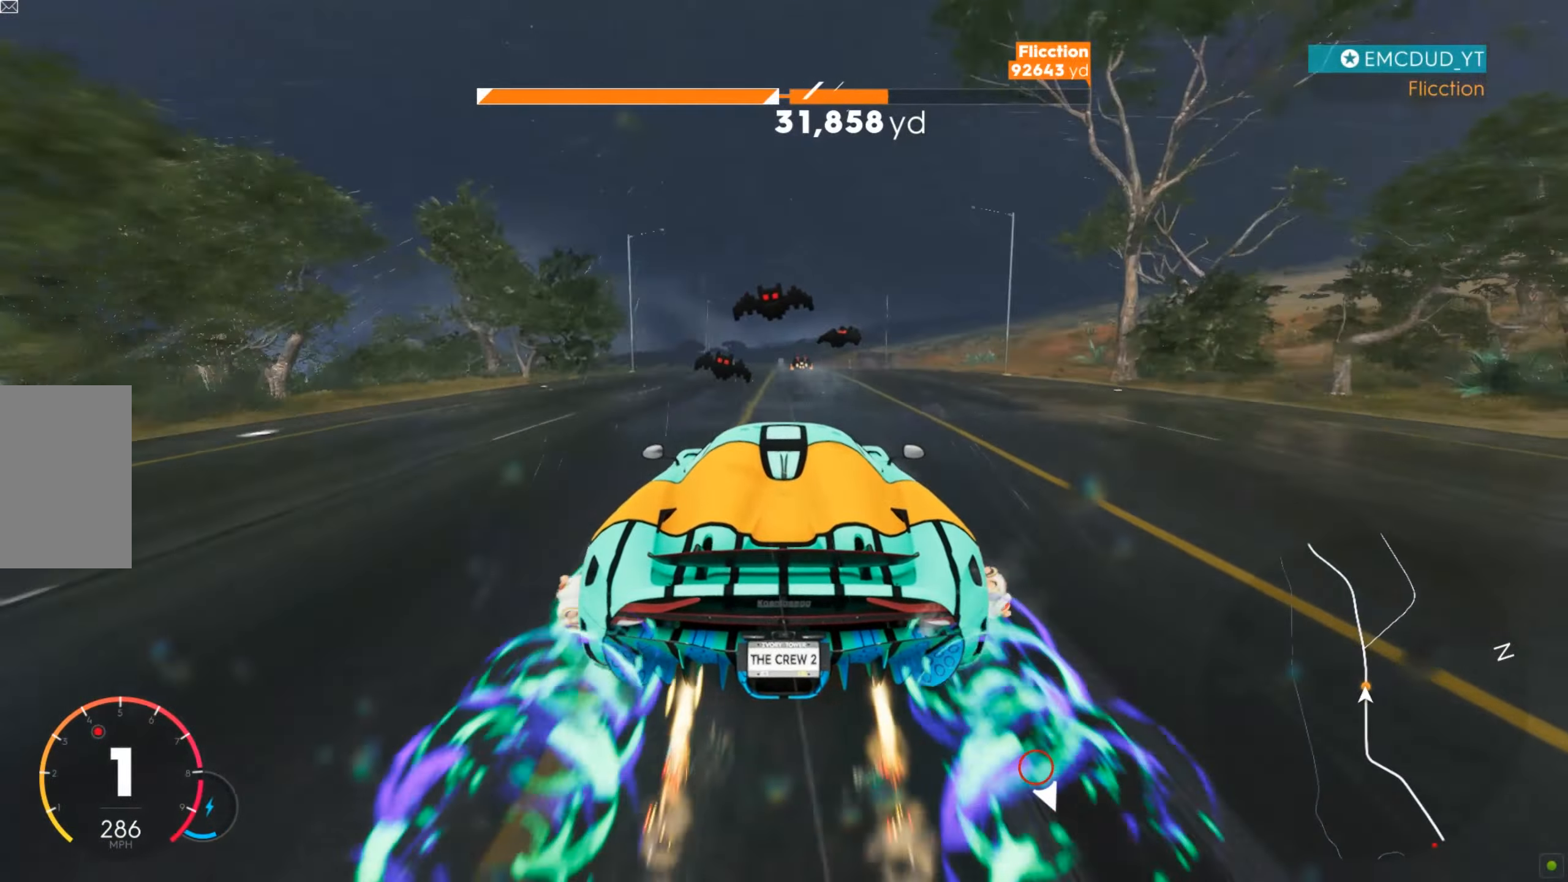
{"dt_ms": 501, "keys": ["w"], "mouse": [], "events": [[17, "d", "up"], [328, "shift", "up"], [397, "a", "down"], [414, "a", "up"]]}
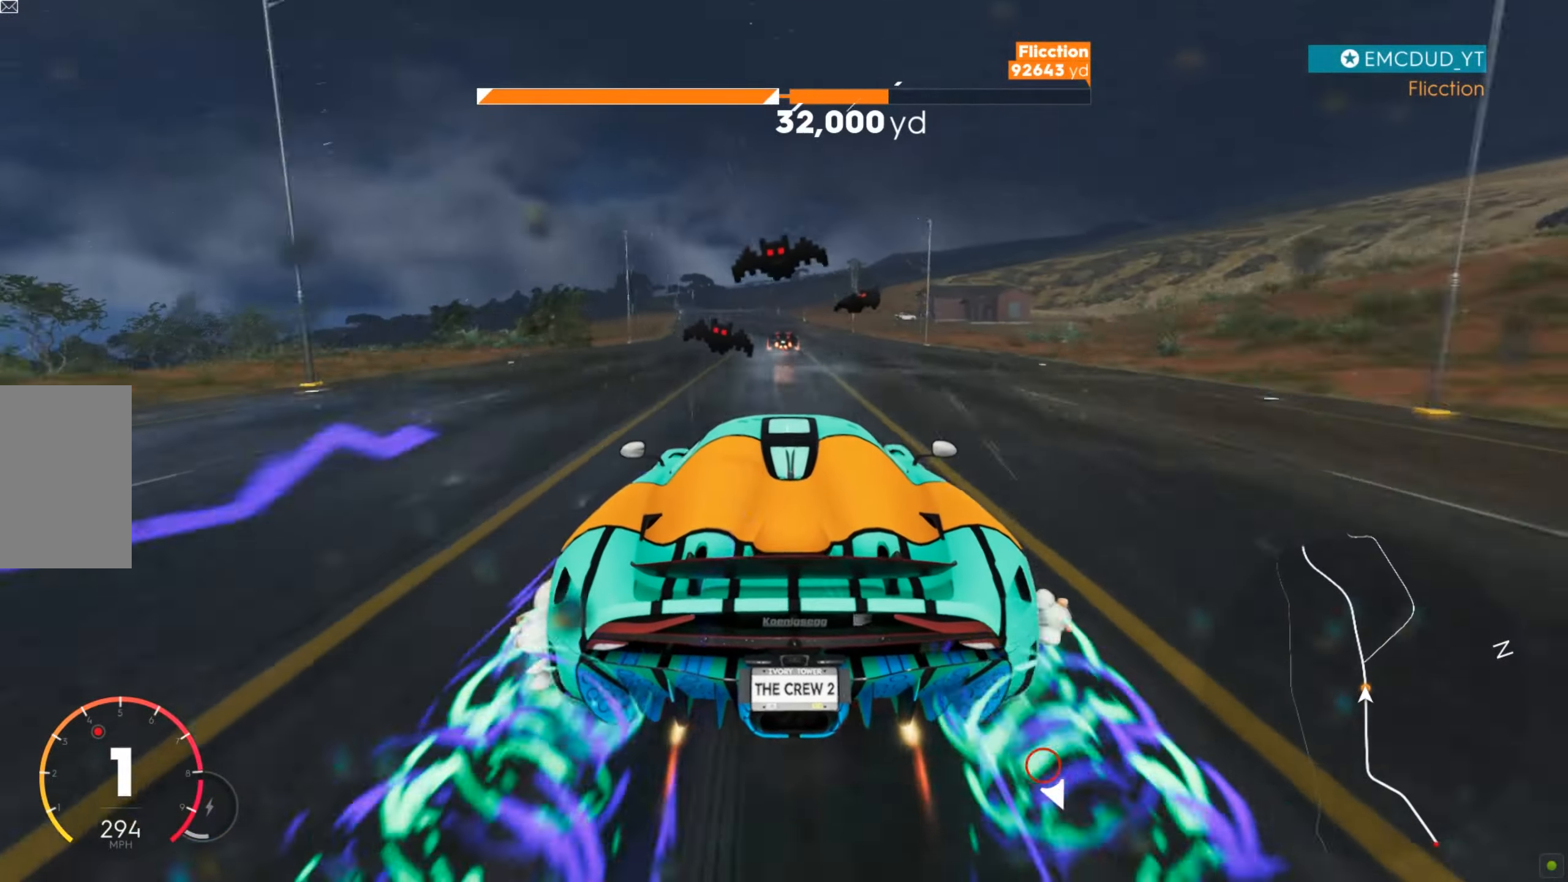
{"dt_ms": 501, "keys": ["a", "w"], "mouse": [], "events": [[138, "a", "down"], [224, "a", "up"], [294, "a", "down"], [328, "a", "up"], [432, "a", "down"]]}
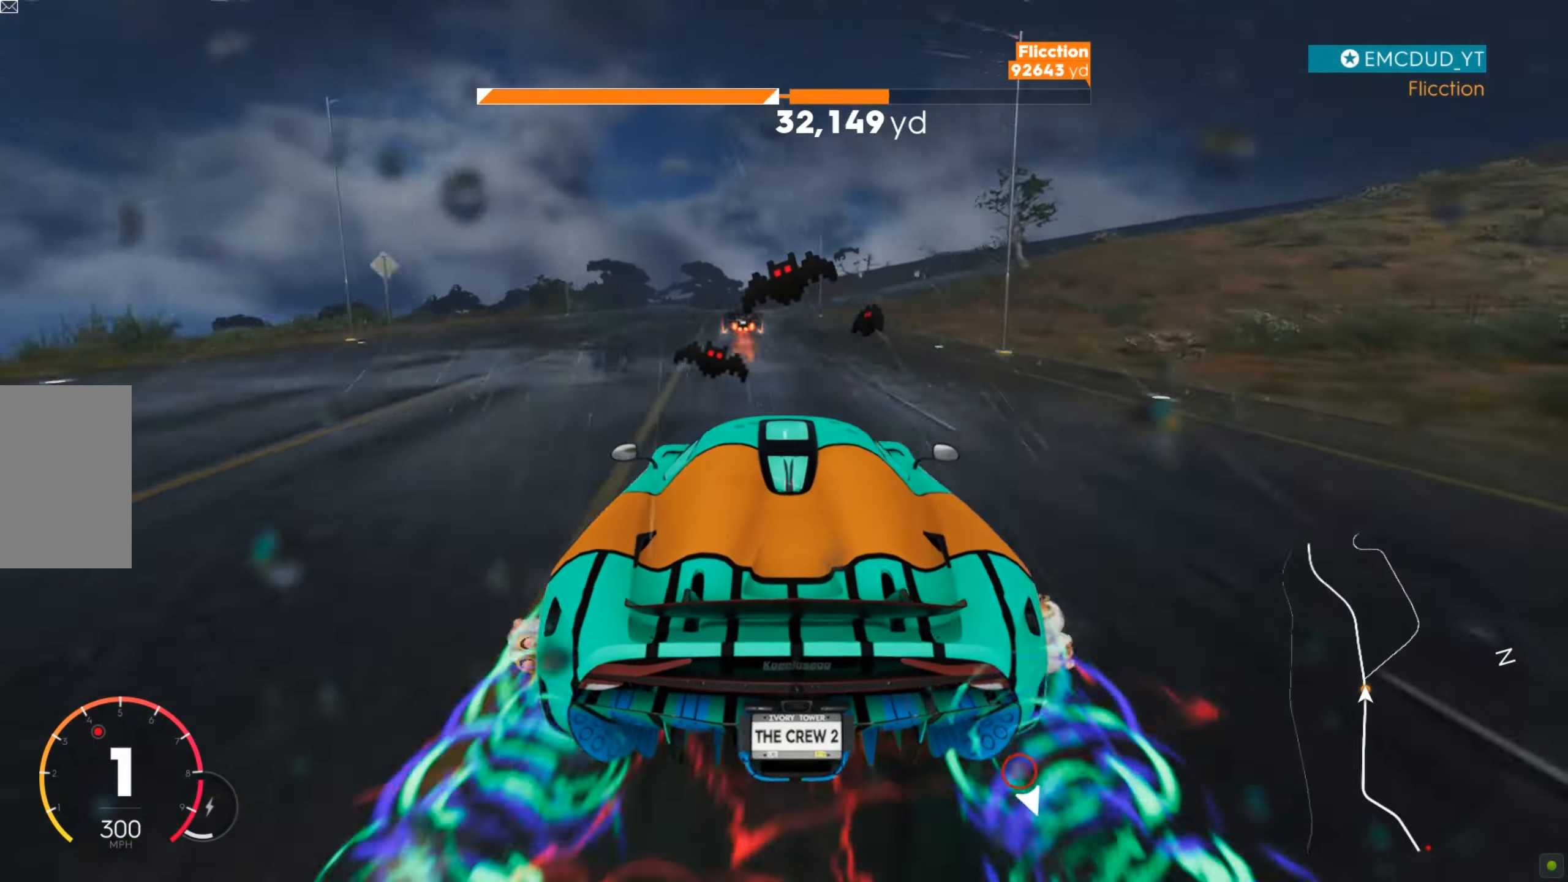
{"dt_ms": 501, "keys": ["a", "w"], "mouse": [], "events": [[52, "a", "up"], [121, "a", "down"], [225, "a", "up"], [276, "a", "down"], [363, "a", "up"], [466, "a", "down"]]}
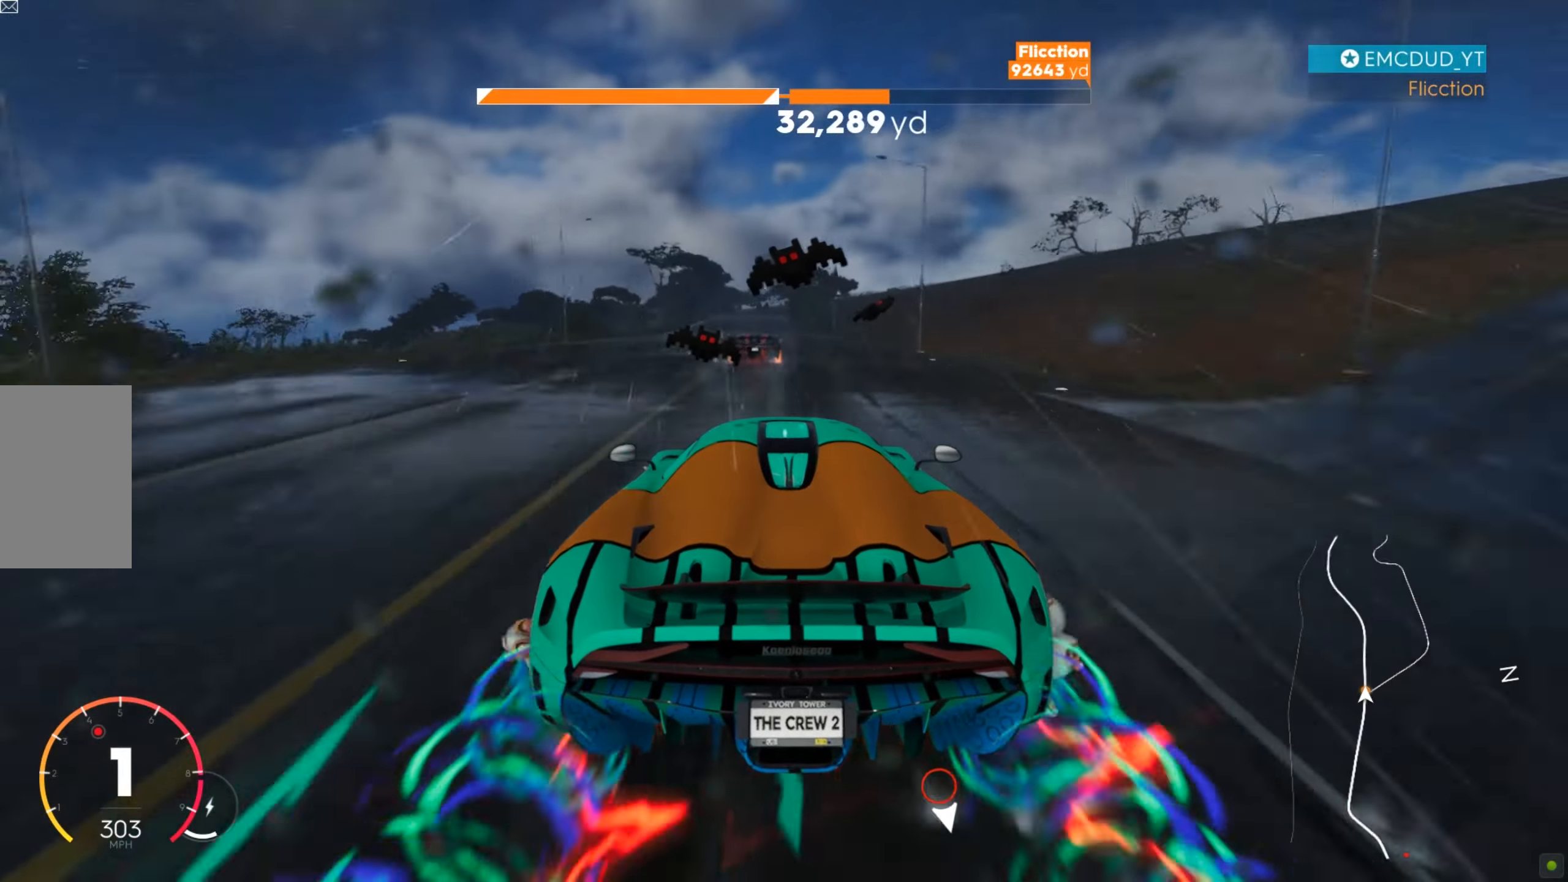
{"dt_ms": 501, "keys": ["w"], "mouse": [], "events": [[52, "a", "up"]]}
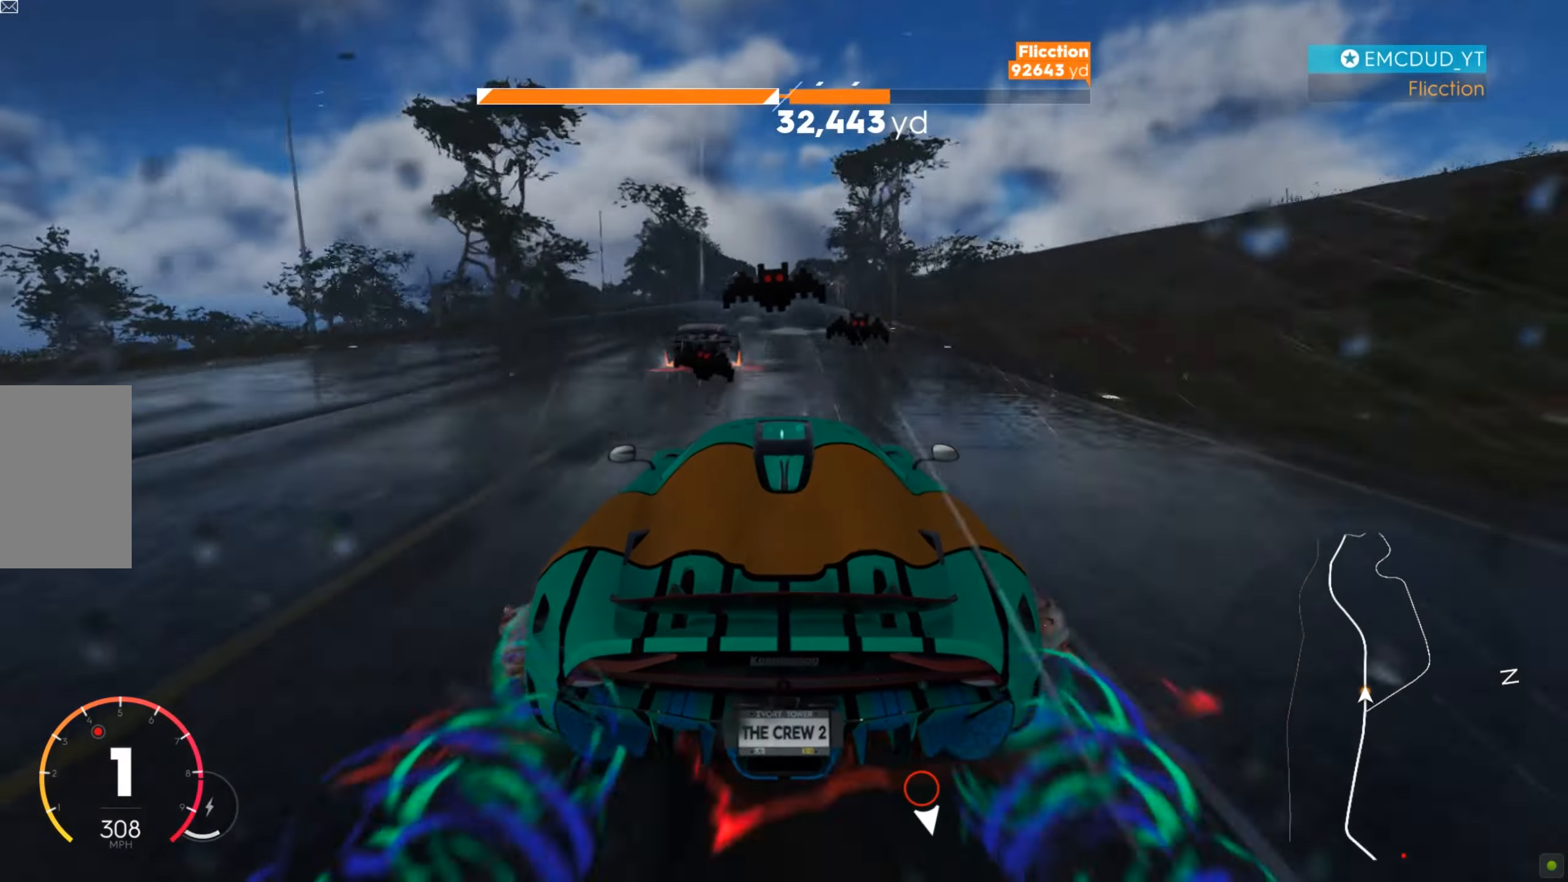
{"dt_ms": 501, "keys": ["w"], "mouse": [], "events": []}
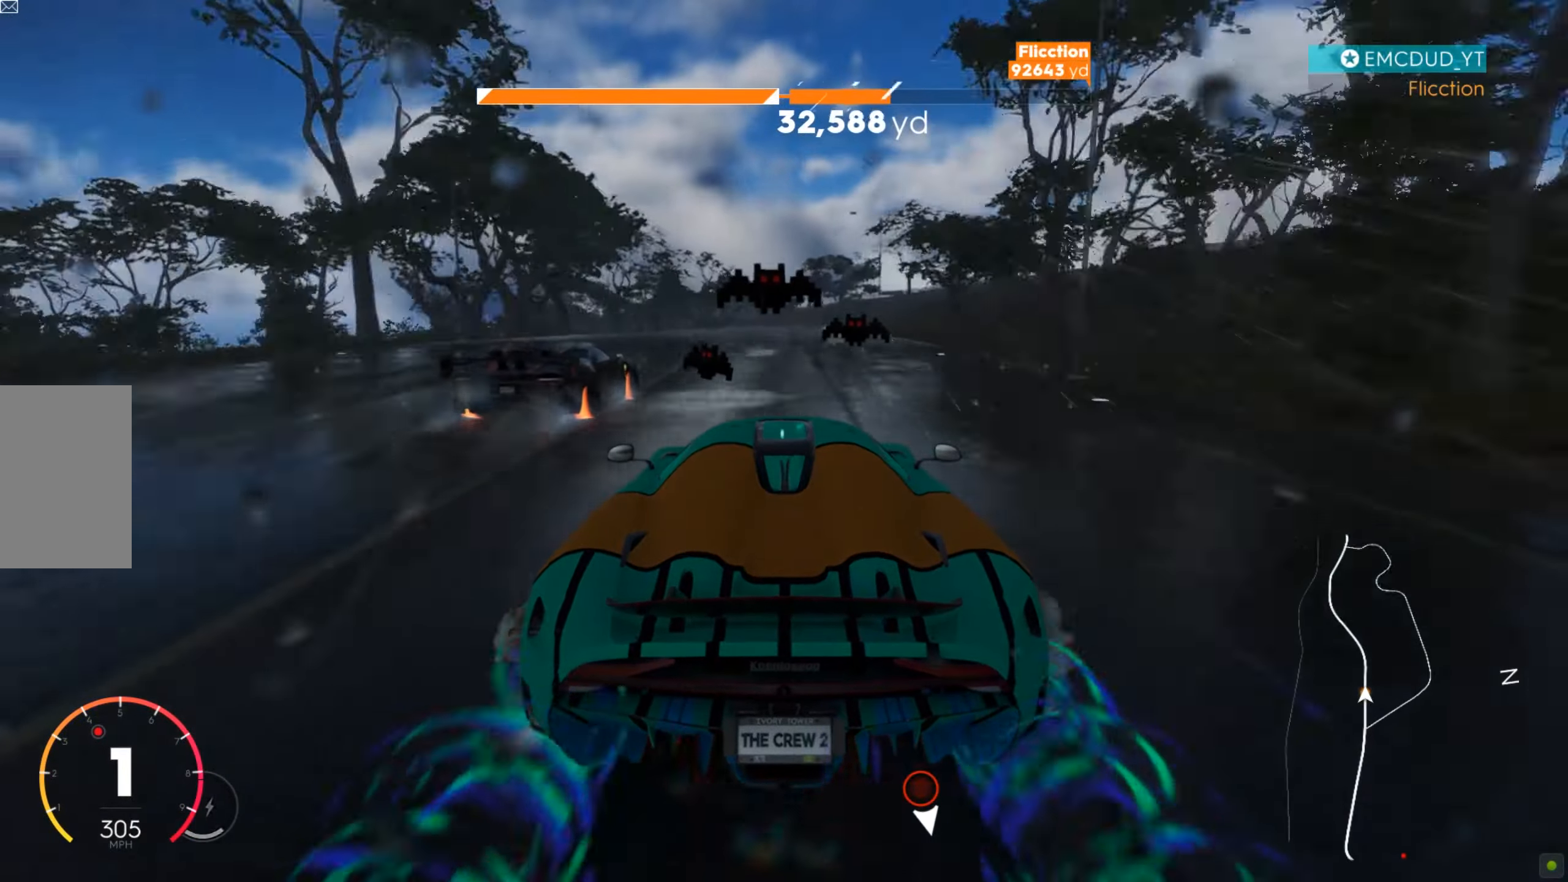
{"dt_ms": 501, "keys": ["a", "w"], "mouse": [], "events": [[484, "a", "down"]]}
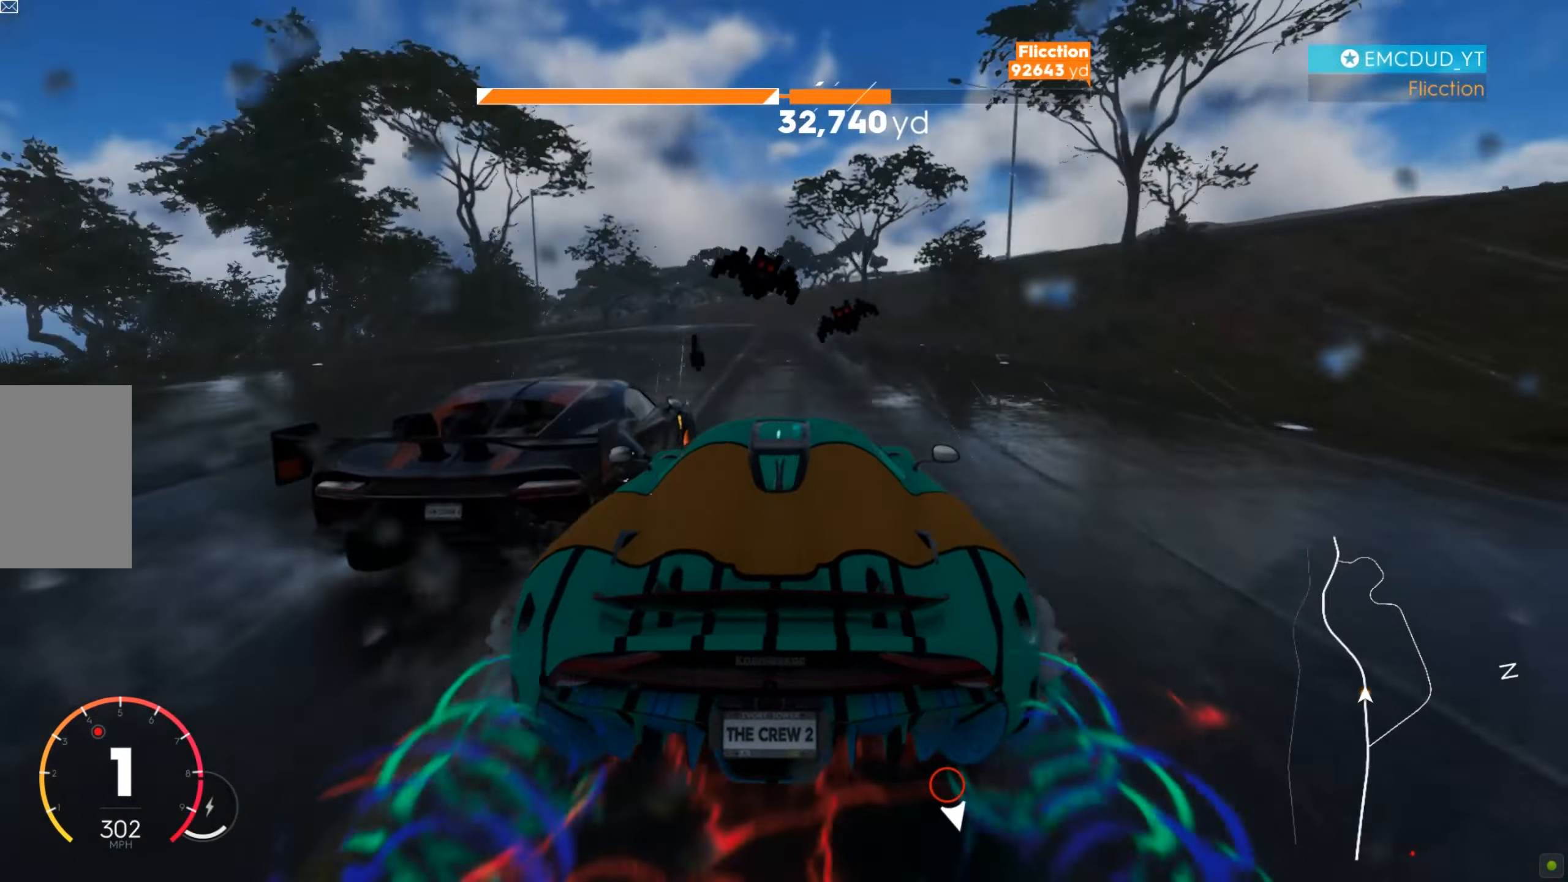
{"dt_ms": 501, "keys": ["a", "w"], "mouse": [], "events": [[52, "a", "up"], [104, "a", "down"], [138, "a", "up"], [207, "a", "down"], [449, "a", "up"], [484, "a", "down"]]}
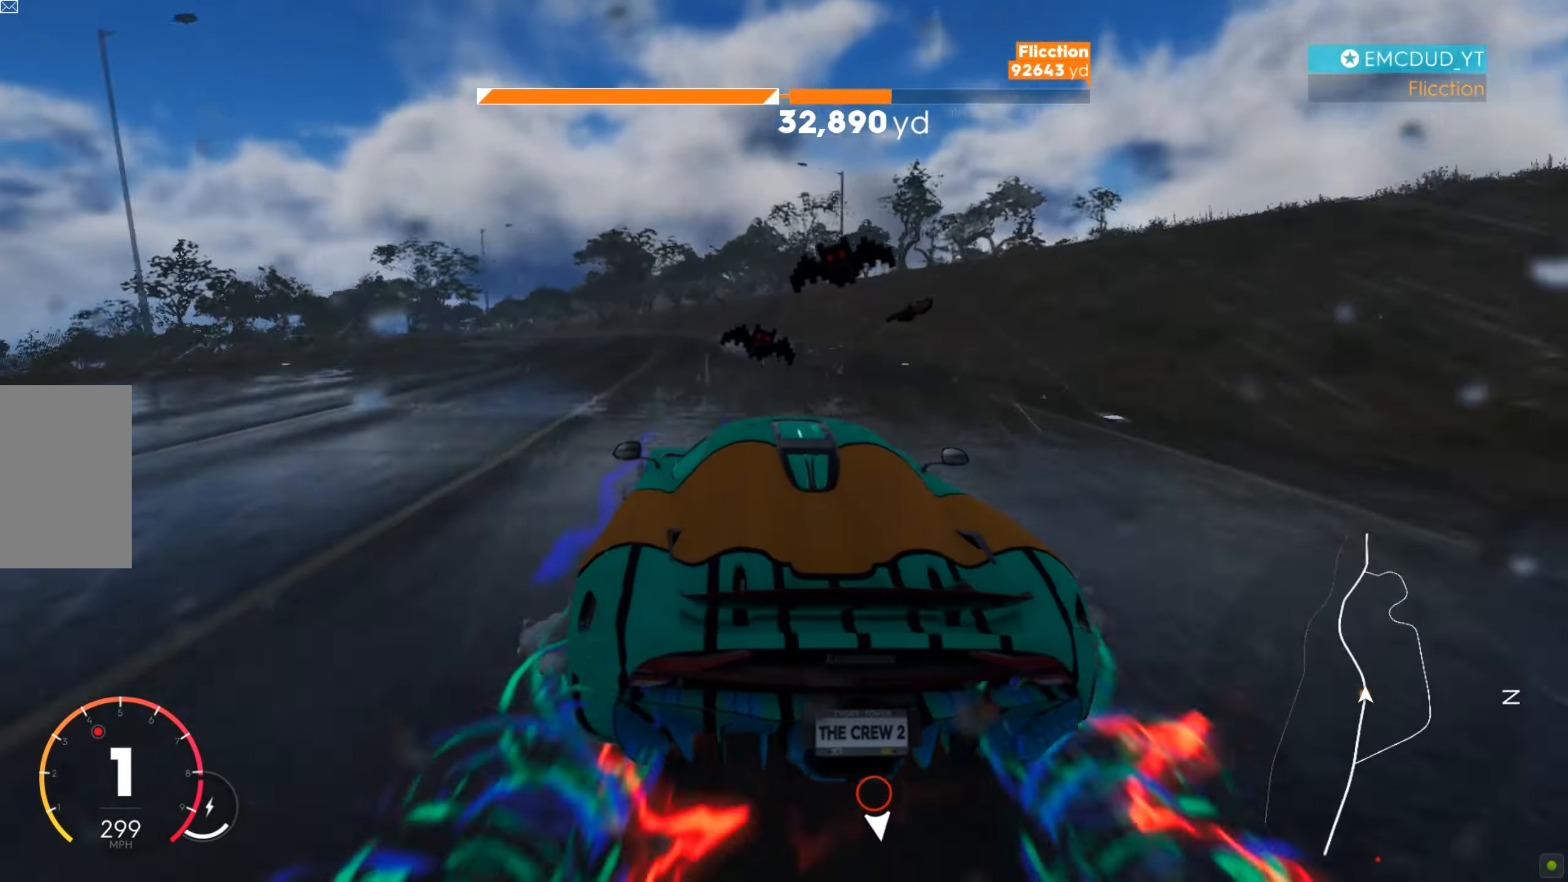
{"dt_ms": 501, "keys": ["a", "w"], "mouse": [], "events": [[156, "a", "up"], [207, "a", "down"], [449, "a", "up"], [467, "a", "down"]]}
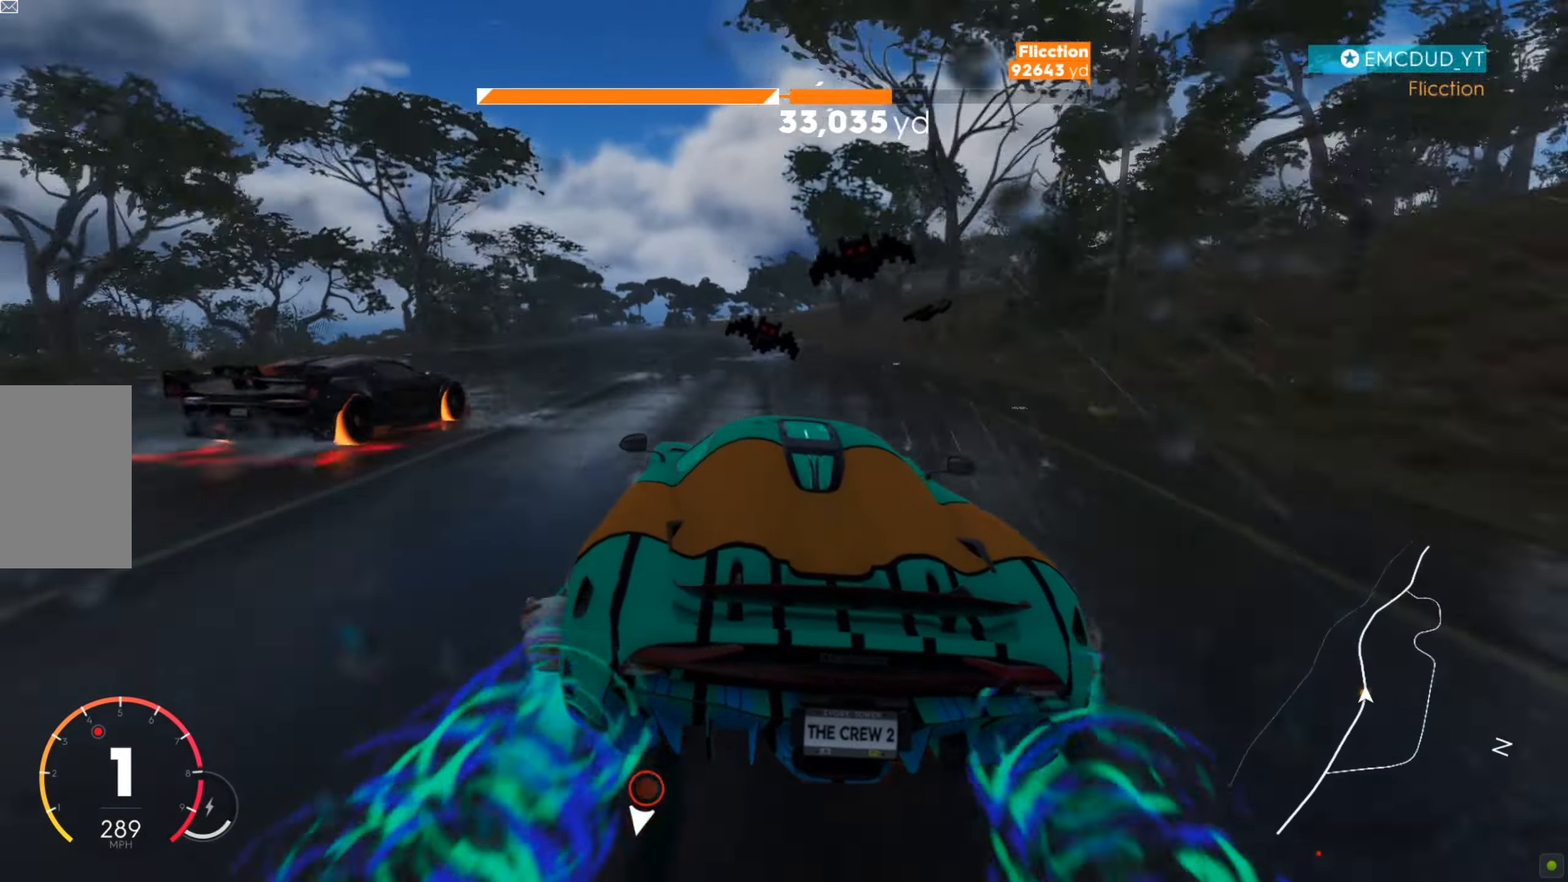
{"dt_ms": 501, "keys": ["a", "w"], "mouse": [], "events": [[104, "a", "up"], [155, "a", "down"], [207, "a", "up"], [259, "a", "down"], [363, "a", "up"], [380, "a", "down"], [466, "a", "up"], [501, "a", "down"]]}
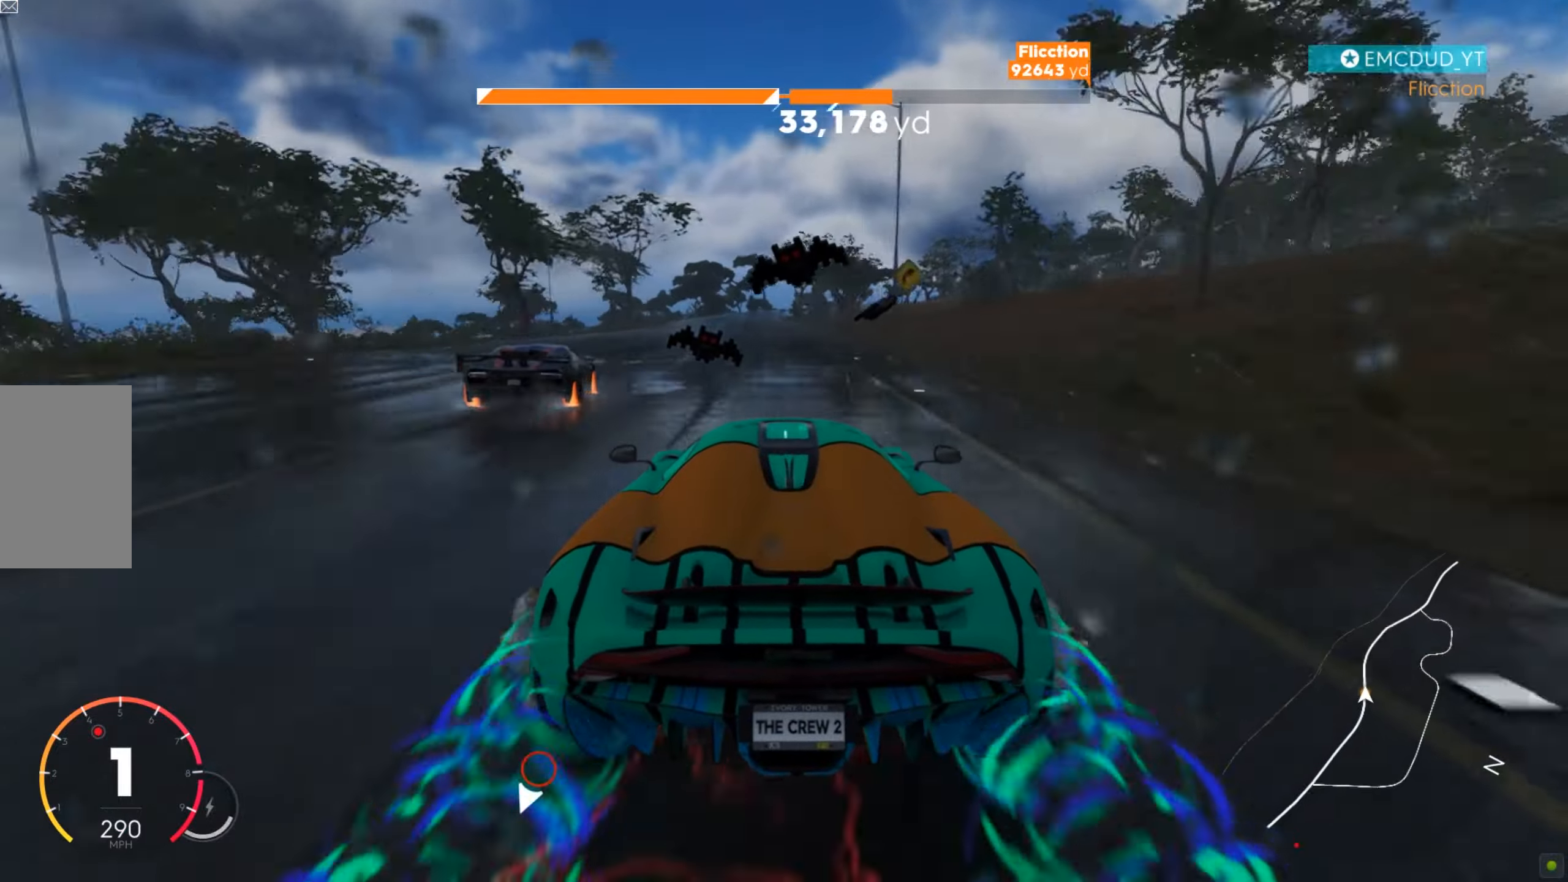
{"dt_ms": 501, "keys": ["w"], "mouse": [], "events": [[155, "a", "up"], [397, "d", "down"], [501, "d", "up"]]}
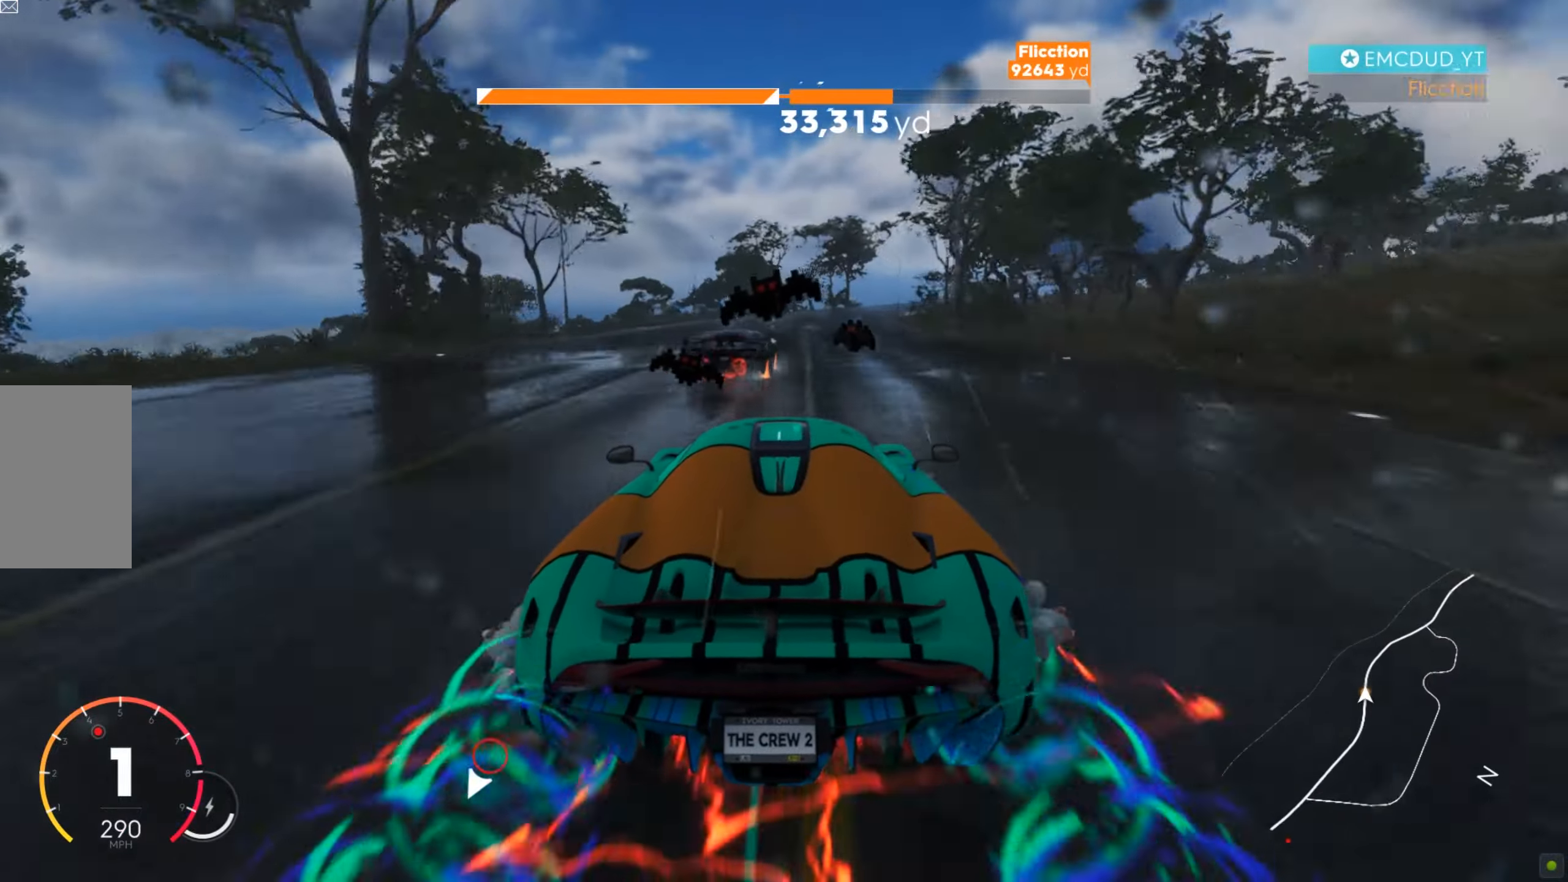
{"dt_ms": 501, "keys": ["d", "w"], "mouse": [], "events": [[104, "d", "down"], [328, "d", "up"], [363, "d", "down"]]}
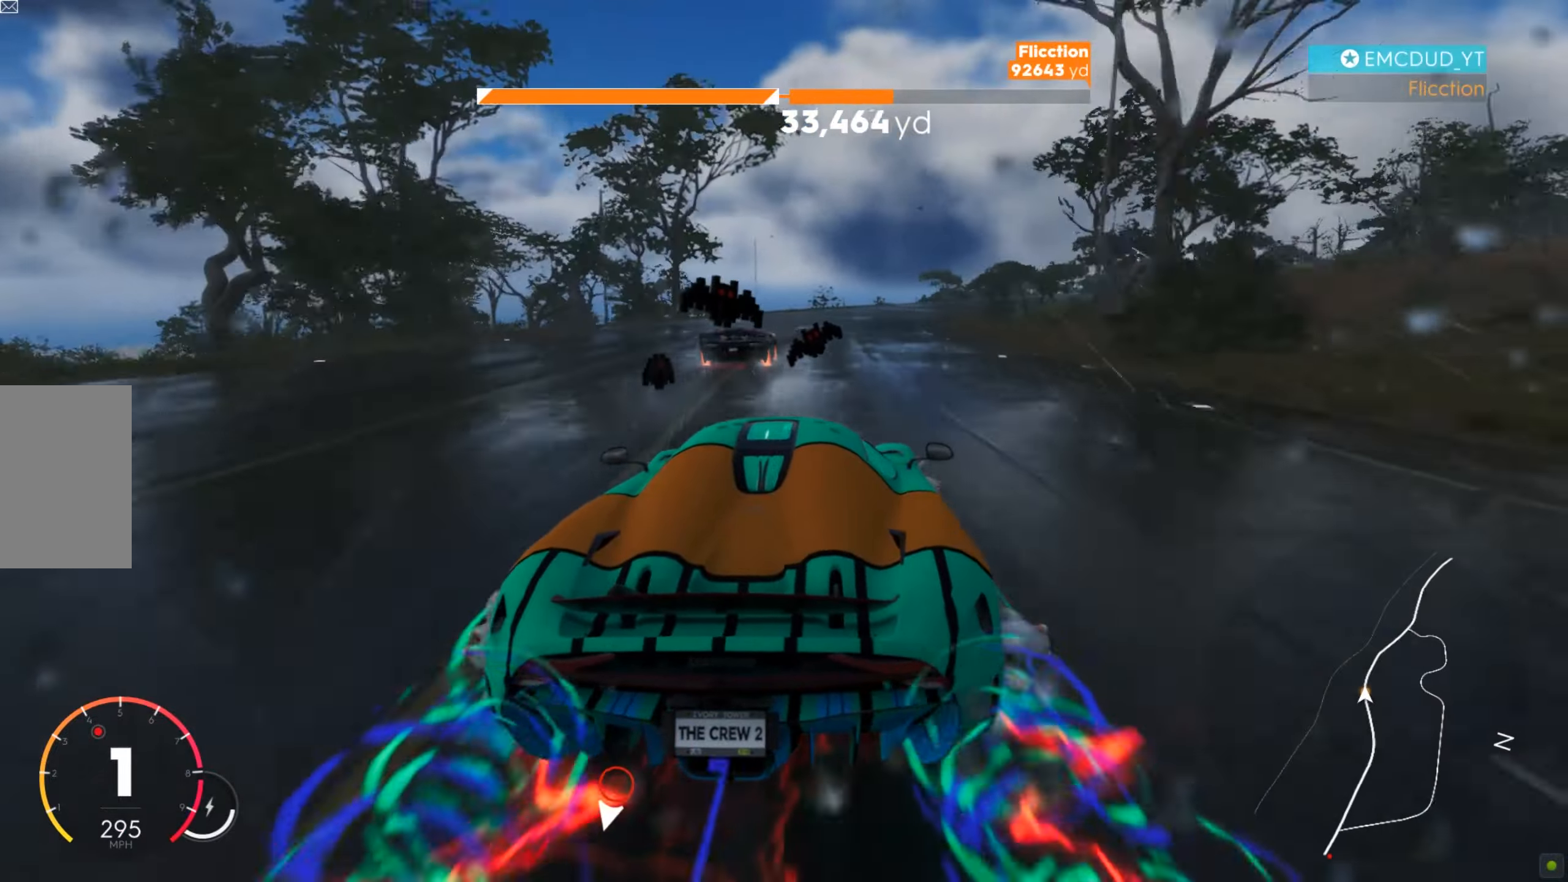
{"dt_ms": 501, "keys": ["d", "w"], "mouse": [], "events": [[17, "d", "up"], [52, "d", "down"], [242, "d", "up"], [294, "d", "down"], [432, "d", "up"], [449, "d", "down"]]}
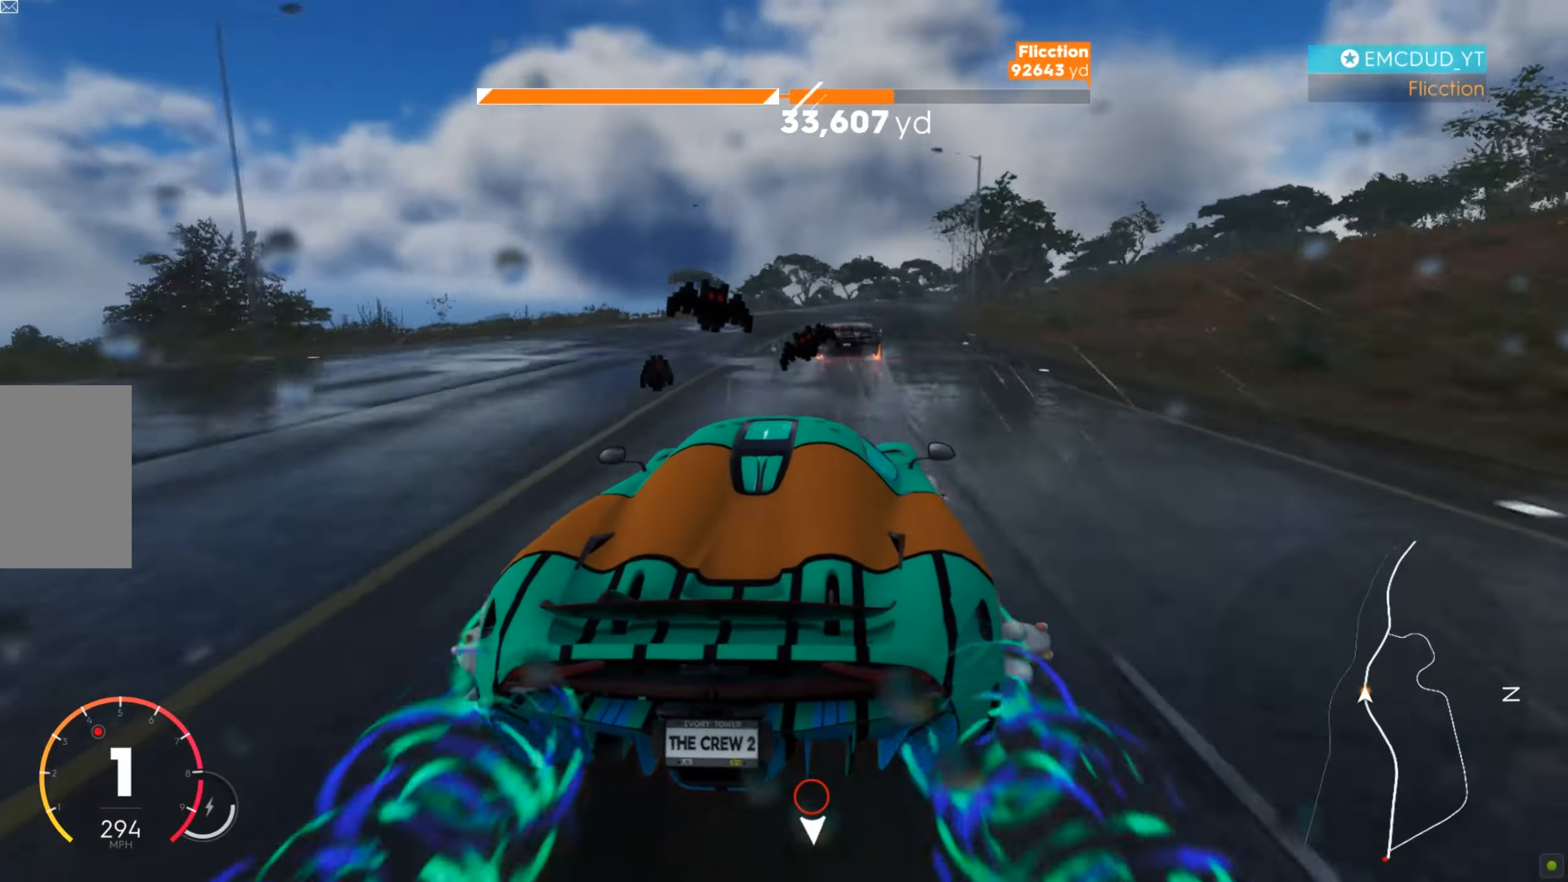
{"dt_ms": 484, "keys": ["w"], "mouse": [], "events": [[86, "d", "up"], [156, "d", "down"], [242, "d", "up"], [346, "d", "down"], [467, "d", "up"]]}
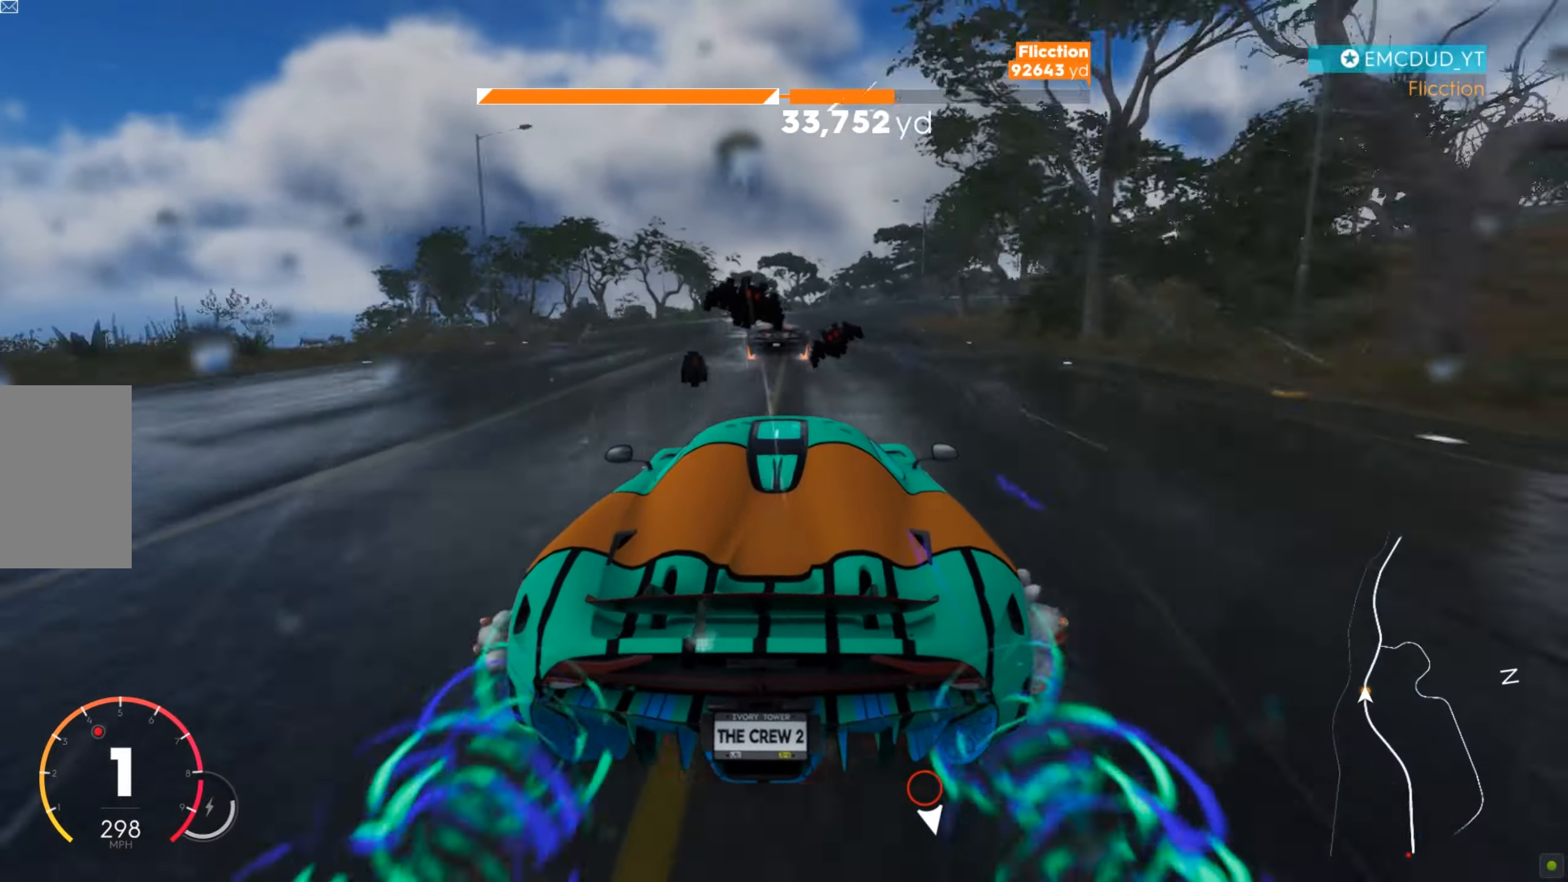
{"dt_ms": 501, "keys": ["d", "w"], "mouse": [], "events": [[34, "d", "down"], [103, "d", "up"], [138, "d", "down"], [397, "d", "up"], [414, "d", "down"]]}